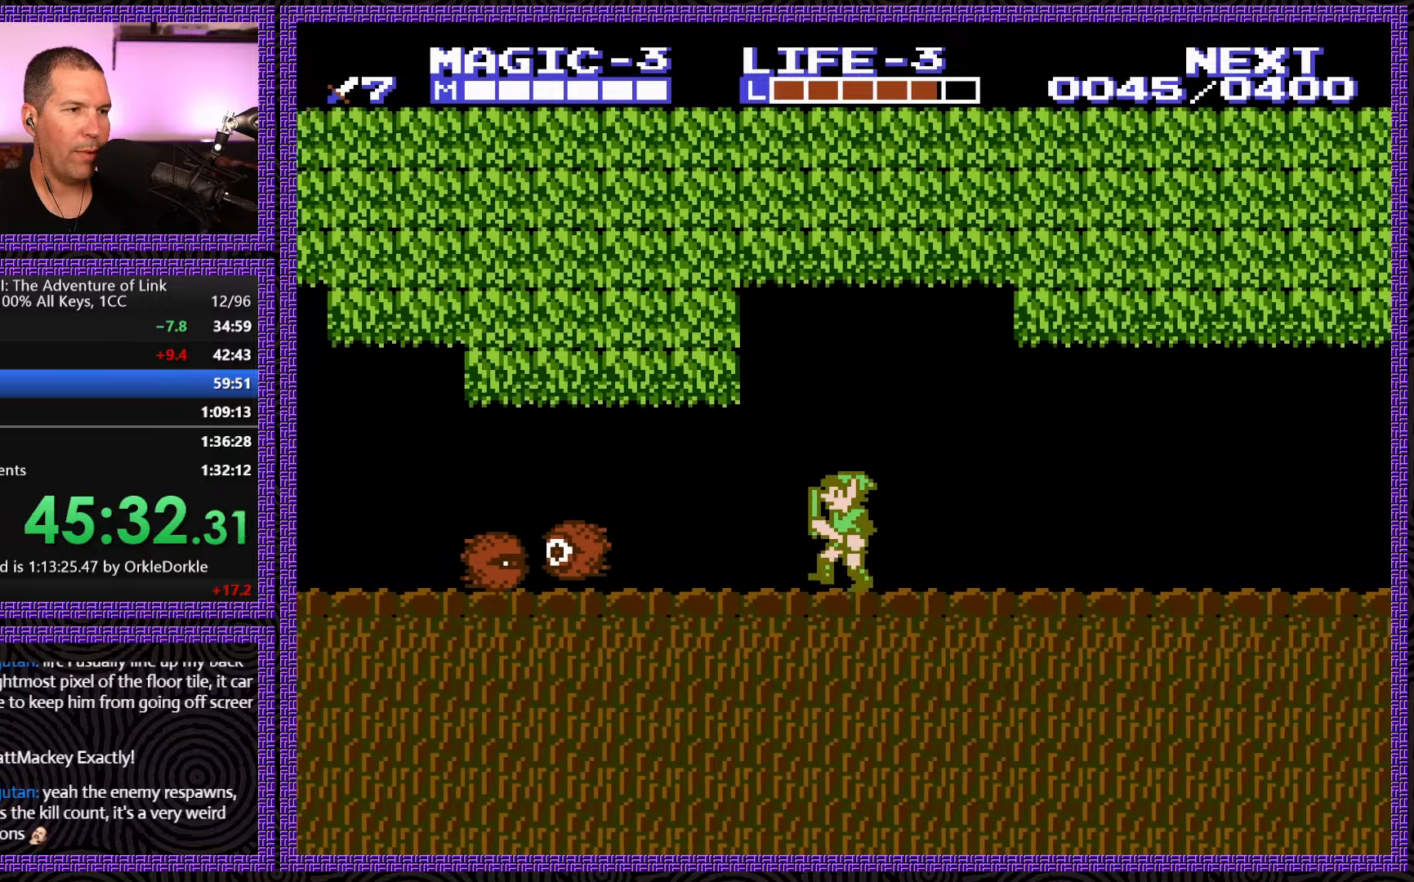
Gameplay with a controller (Nintendo layout); each line is a JSON object with the inputs held at the frame after it. "events" lists button and stick changes between this image and that frame as [ms after this image, input, new state], when the widget could be followed in between. Not read: L3 R3.
{"buttons": ["DPAD_DOWN"], "events": [[267, "A", "down"], [350, "DPAD_DOWN", "down"], [450, "DPAD_LEFT", "up"], [467, "A", "up"]]}
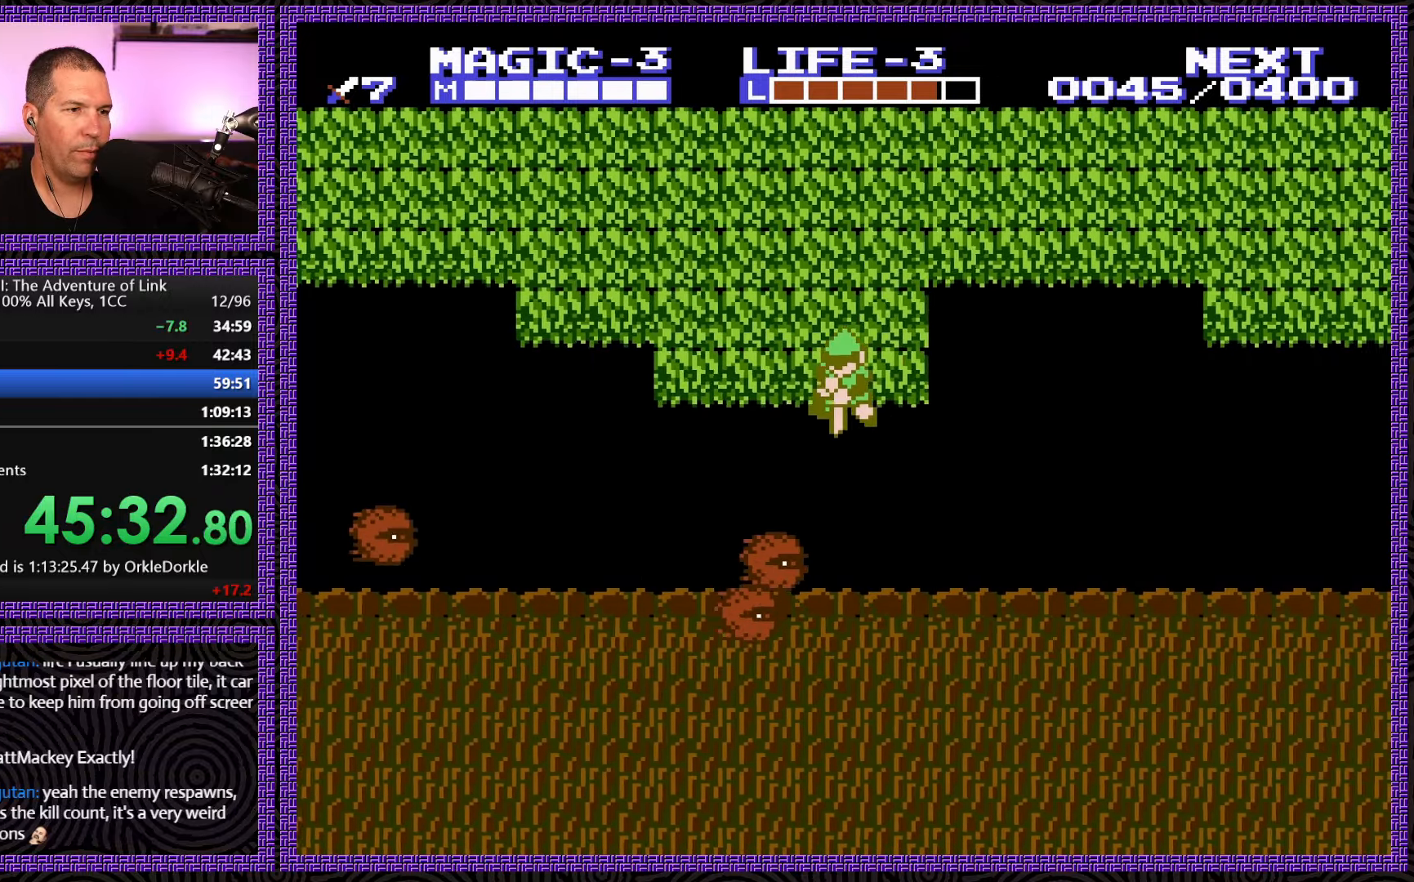
{"buttons": ["DPAD_LEFT"], "events": [[400, "DPAD_LEFT", "down"], [417, "DPAD_DOWN", "up"]]}
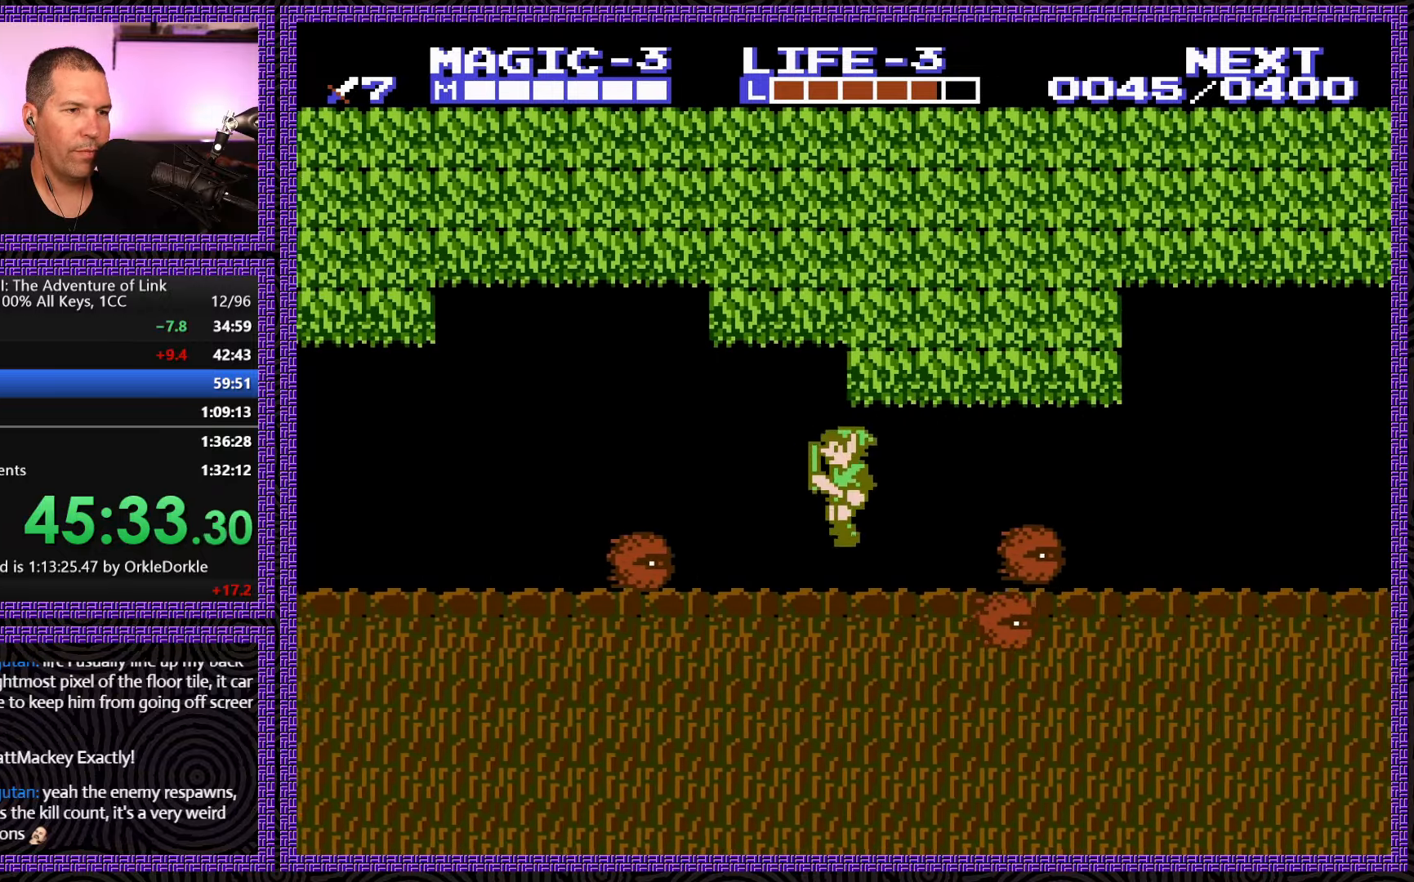
{"buttons": ["DPAD_DOWN"], "events": [[200, "A", "down"], [234, "DPAD_DOWN", "down"], [284, "DPAD_LEFT", "up"], [317, "A", "up"]]}
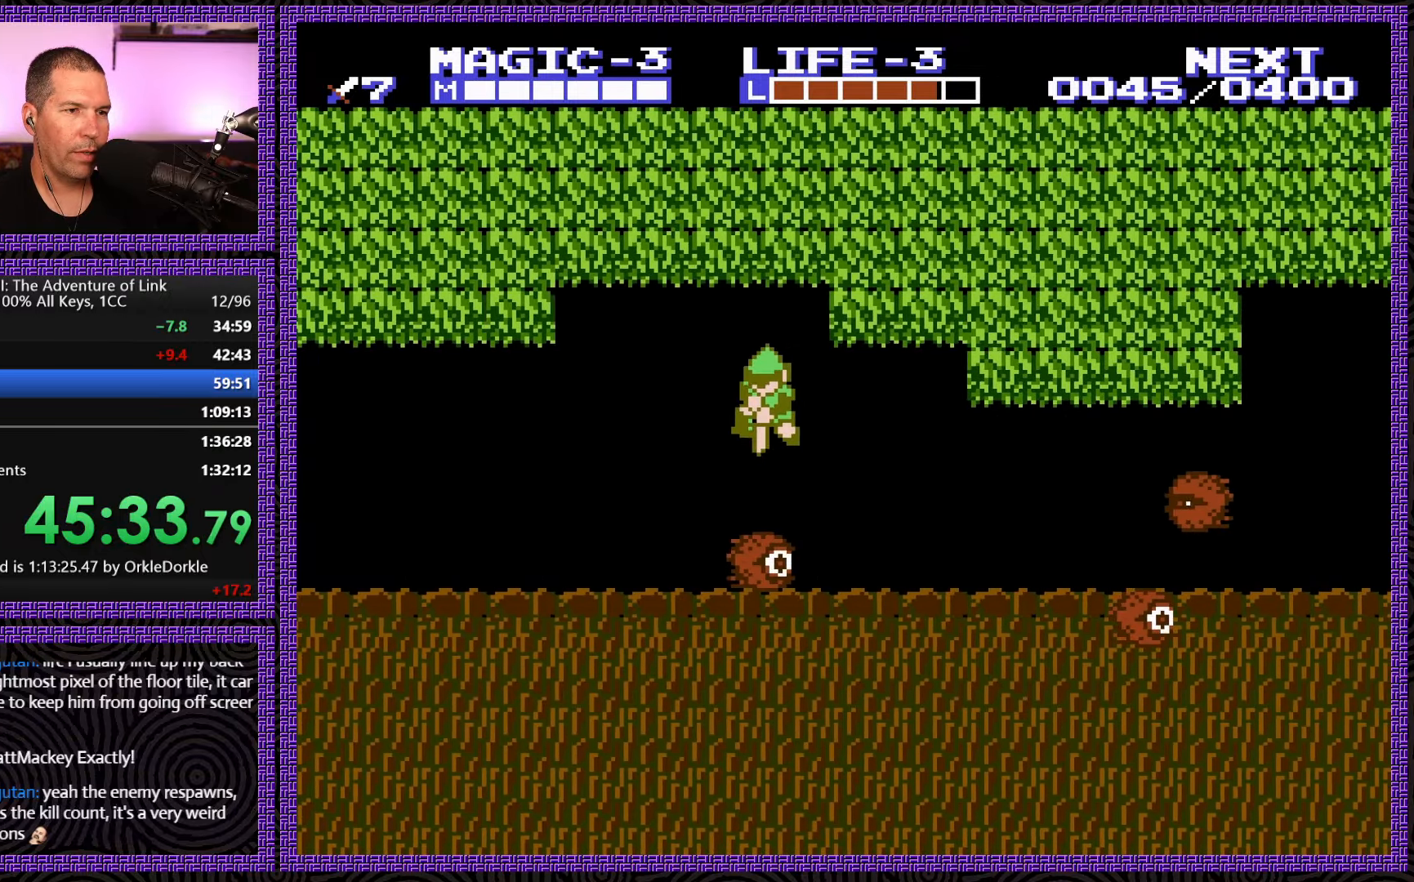
{"buttons": ["DPAD_LEFT"], "events": [[84, "DPAD_LEFT", "down"], [150, "DPAD_LEFT", "up"], [350, "DPAD_LEFT", "down"], [367, "DPAD_DOWN", "up"]]}
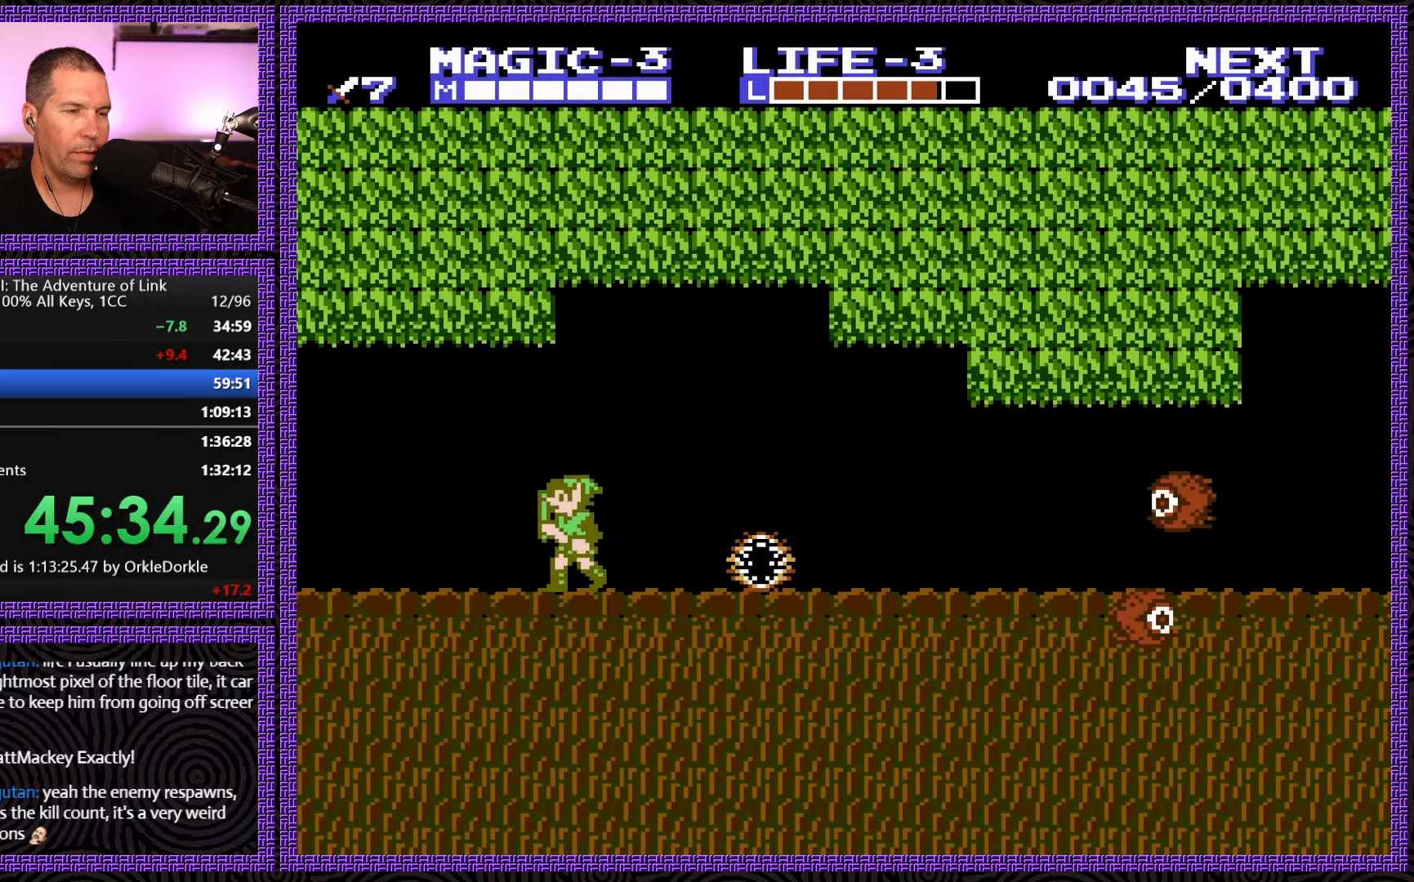
{"buttons": ["DPAD_LEFT"], "events": []}
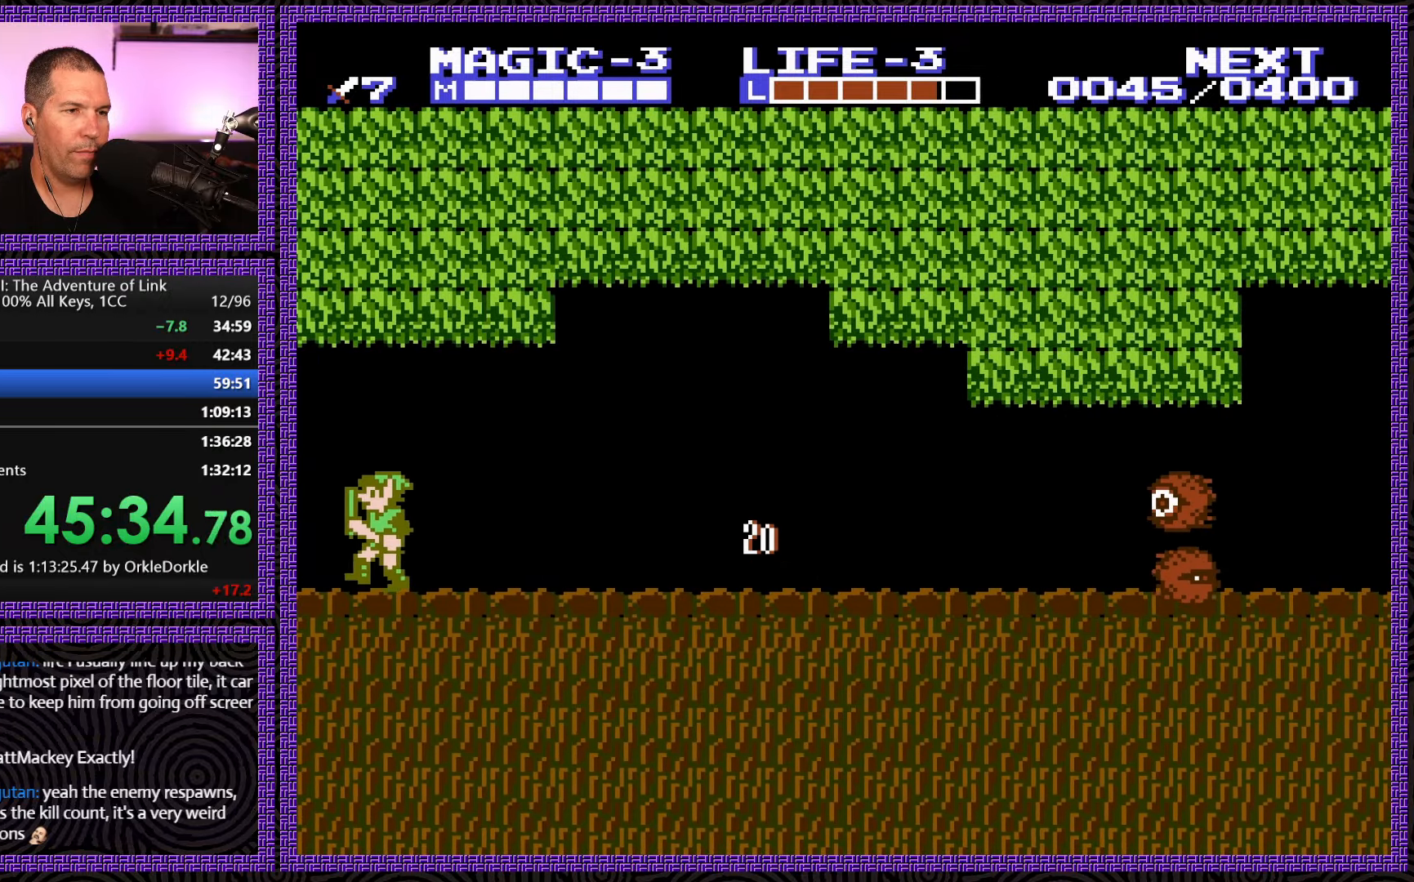
{"buttons": ["DPAD_LEFT"], "events": []}
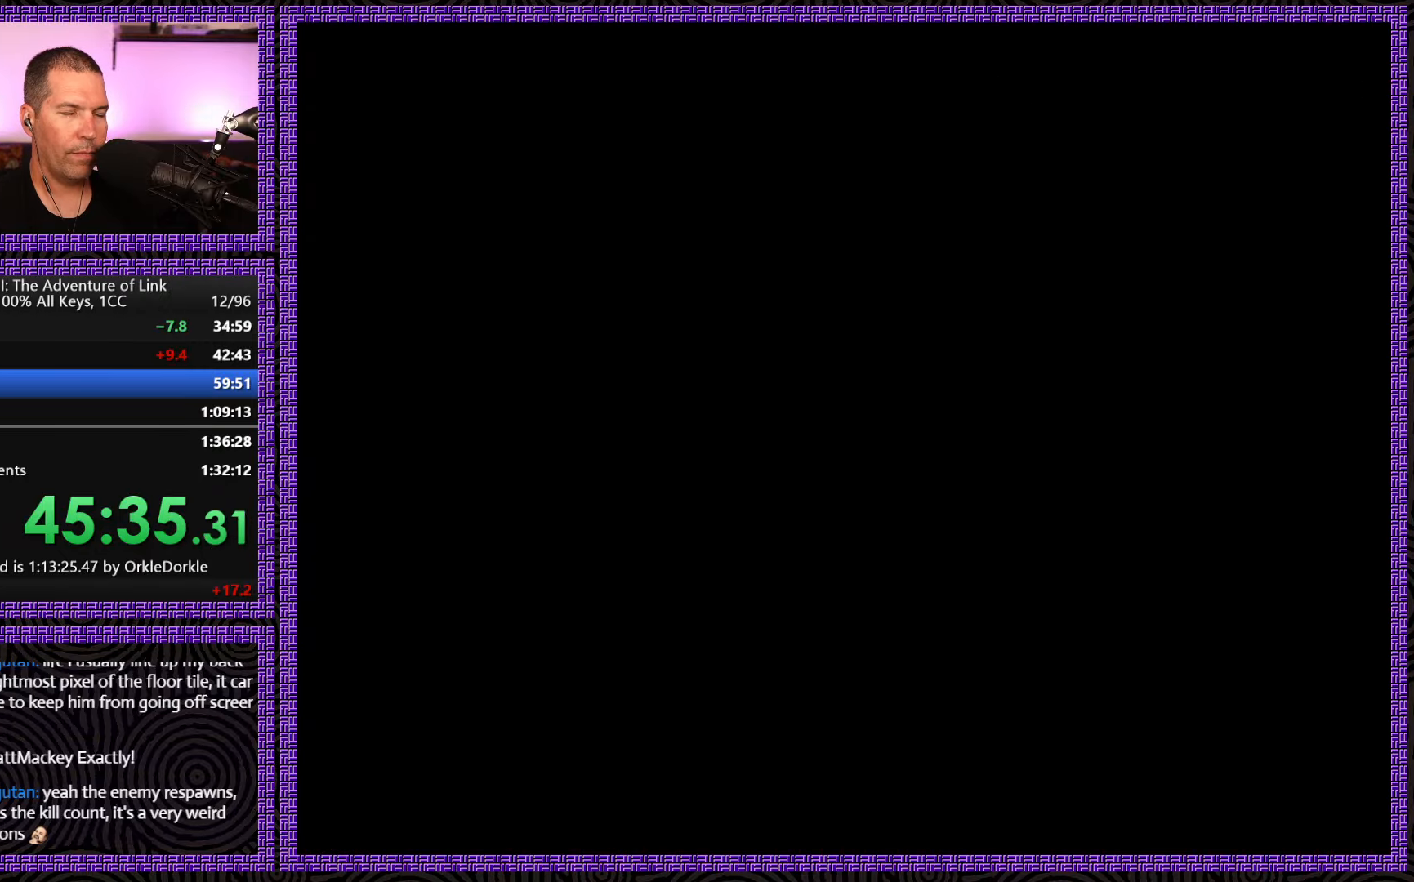
{"buttons": ["DPAD_RIGHT"], "events": [[84, "DPAD_LEFT", "up"], [84, "DPAD_RIGHT", "down"]]}
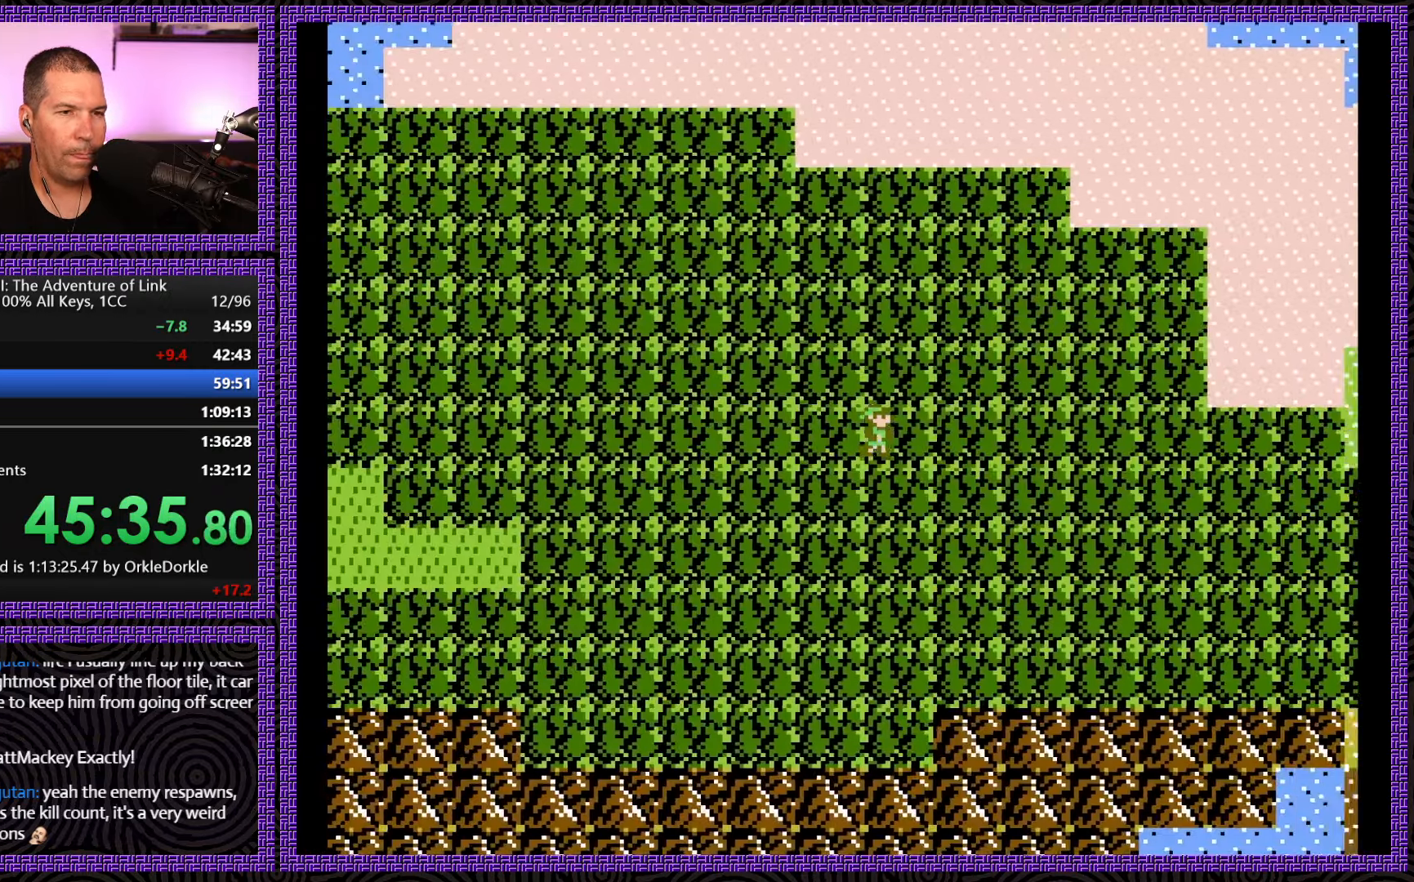
{"buttons": ["DPAD_RIGHT"], "events": []}
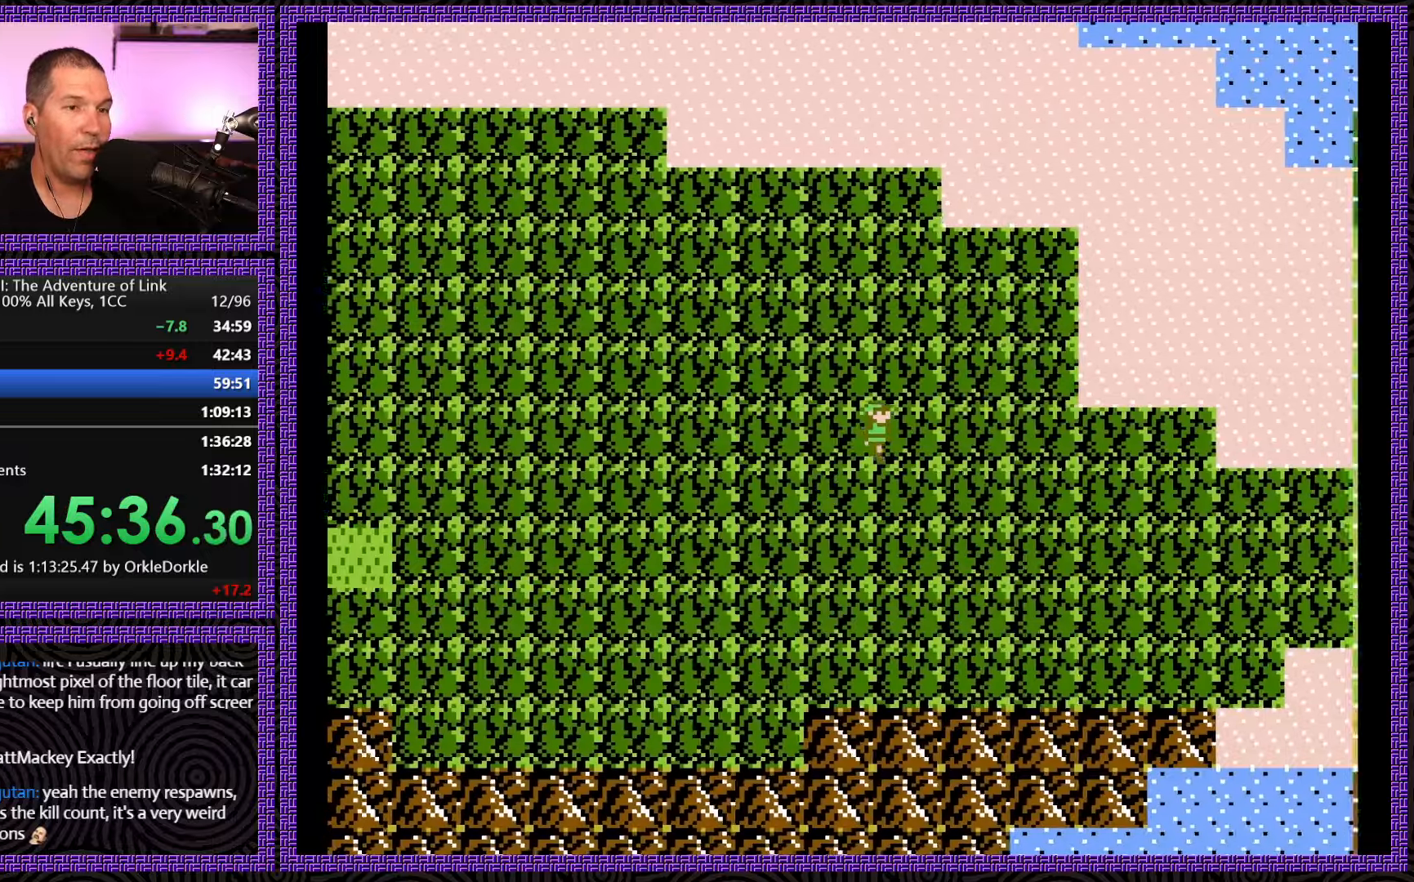
{"buttons": ["DPAD_RIGHT"], "events": []}
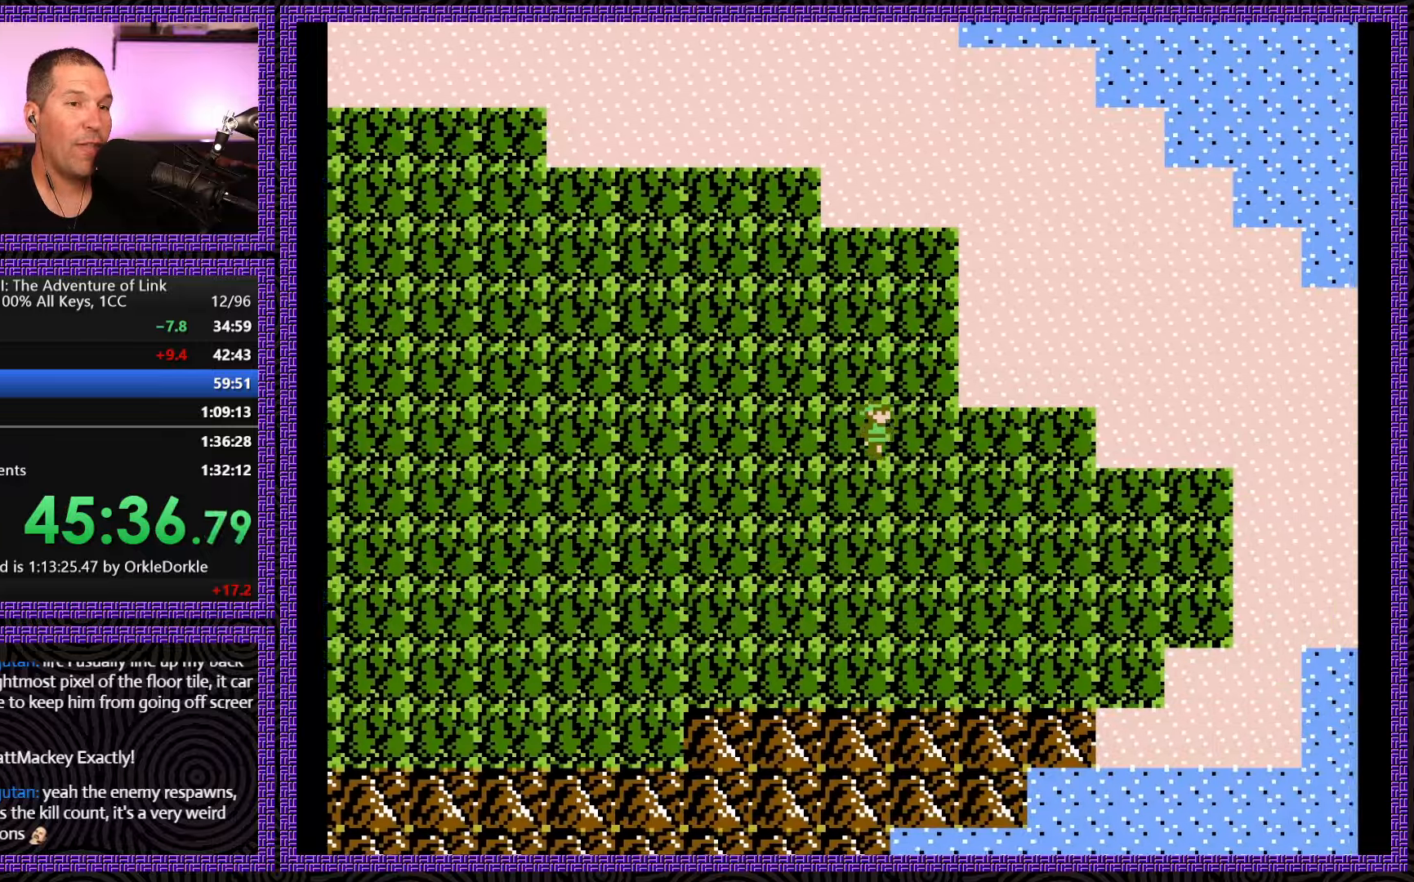
{"buttons": ["DPAD_RIGHT"], "events": []}
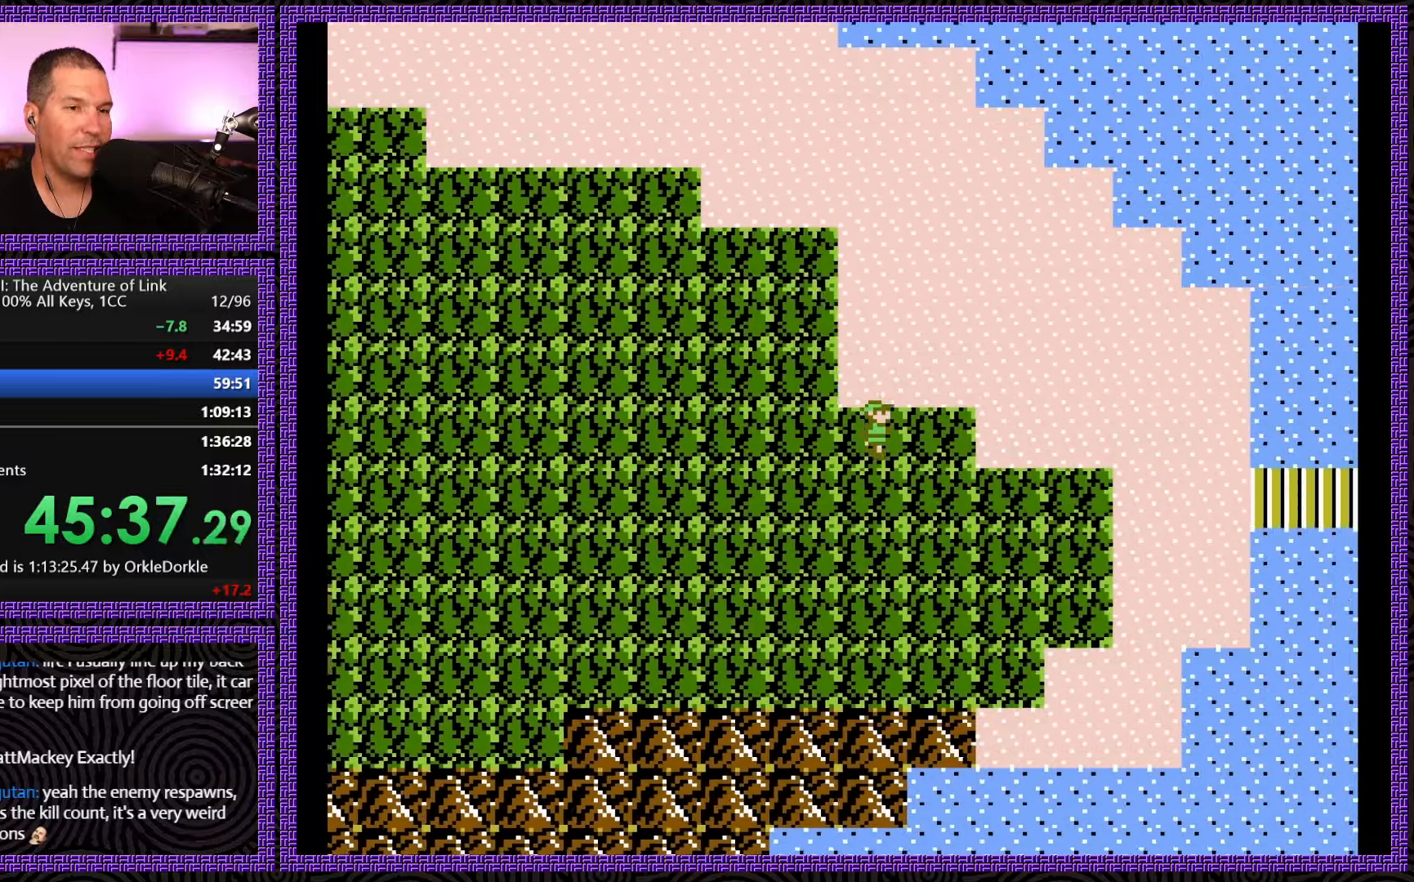
{"buttons": ["DPAD_RIGHT"], "events": []}
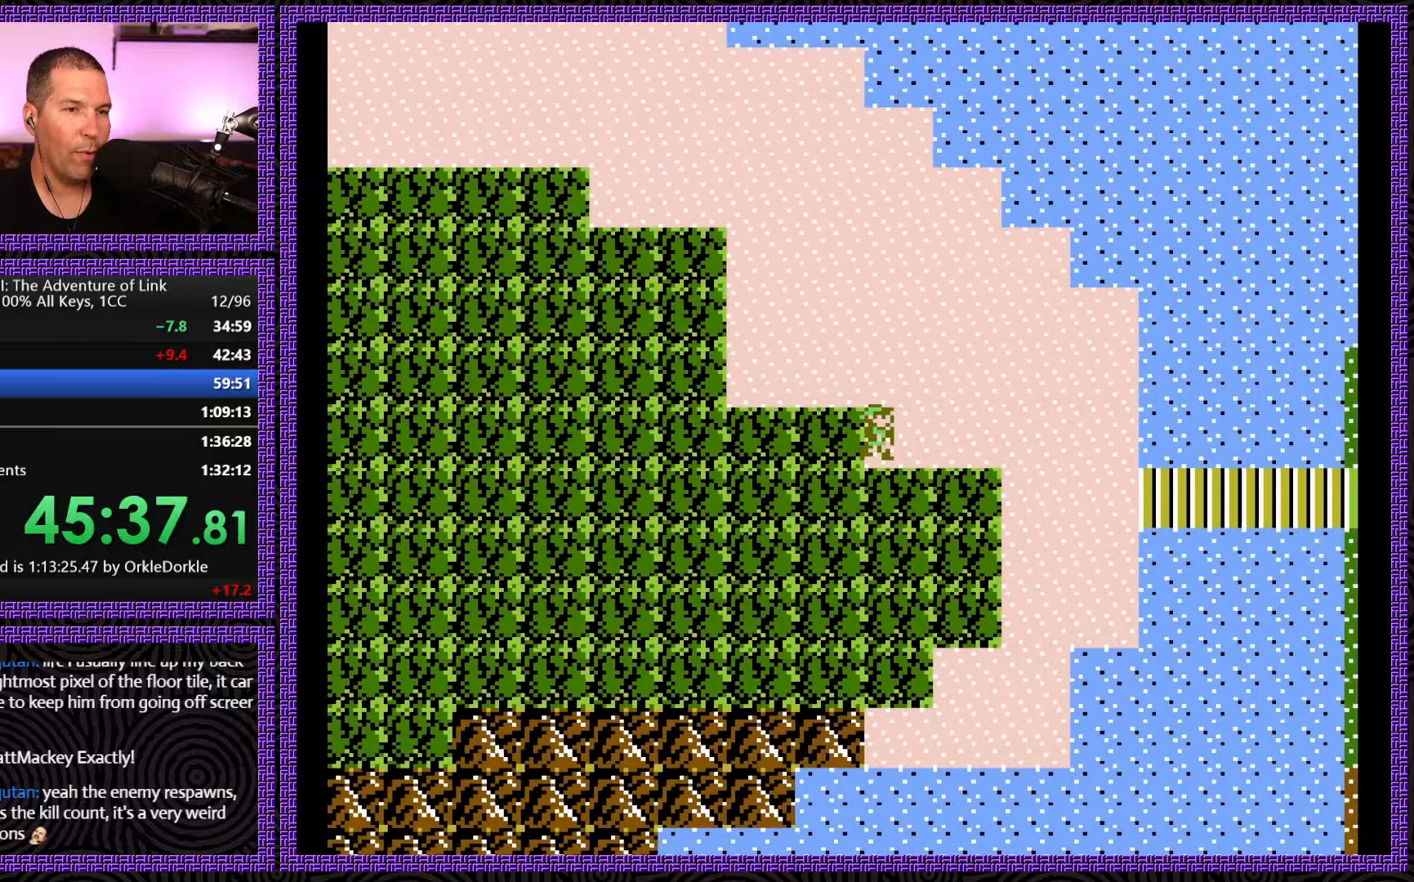
{"buttons": ["DPAD_RIGHT"], "events": []}
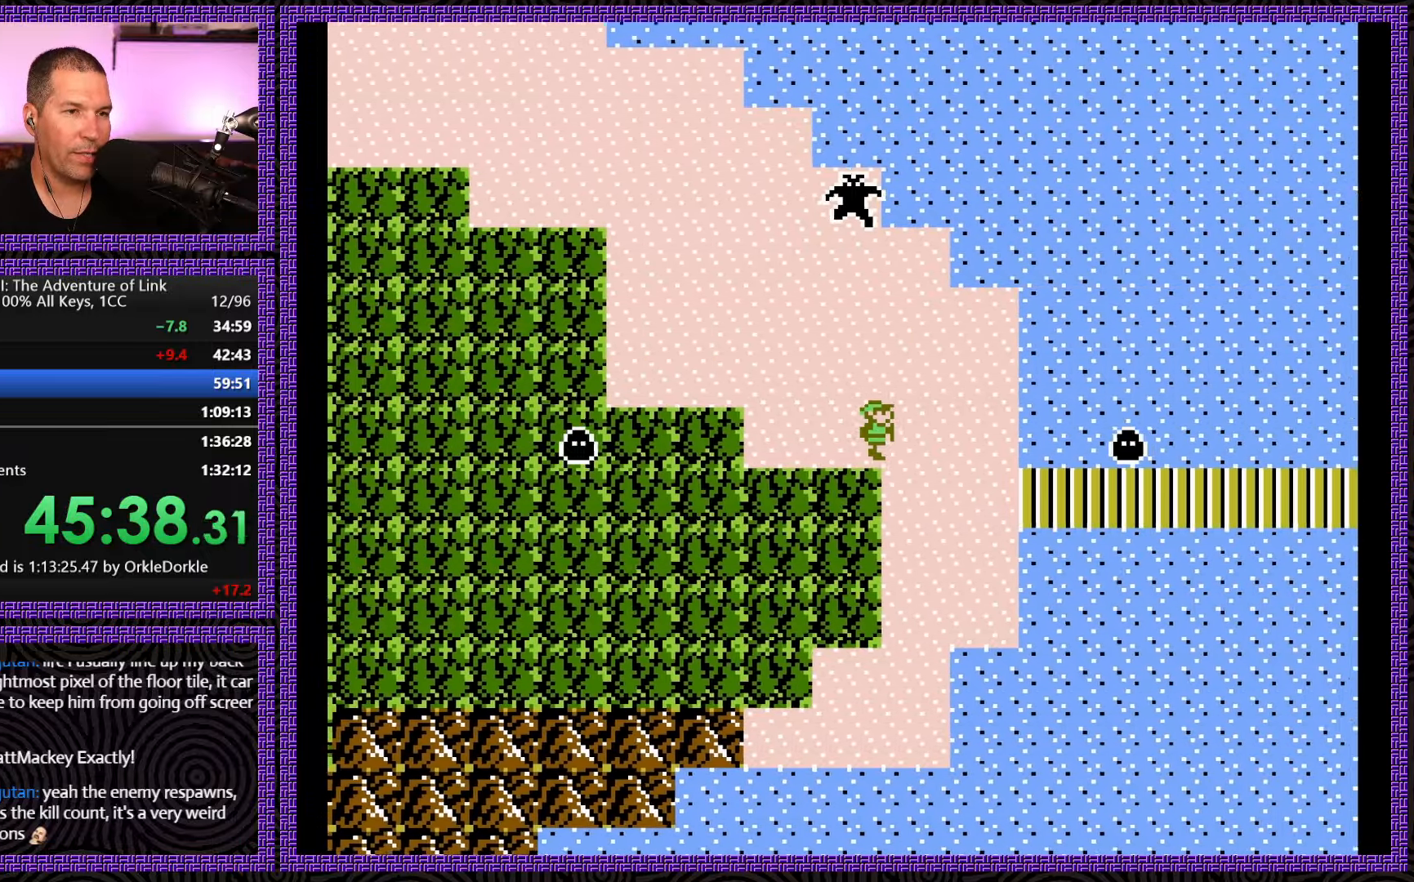
{"buttons": ["DPAD_DOWN"], "events": [[350, "DPAD_DOWN", "down"], [366, "DPAD_RIGHT", "up"]]}
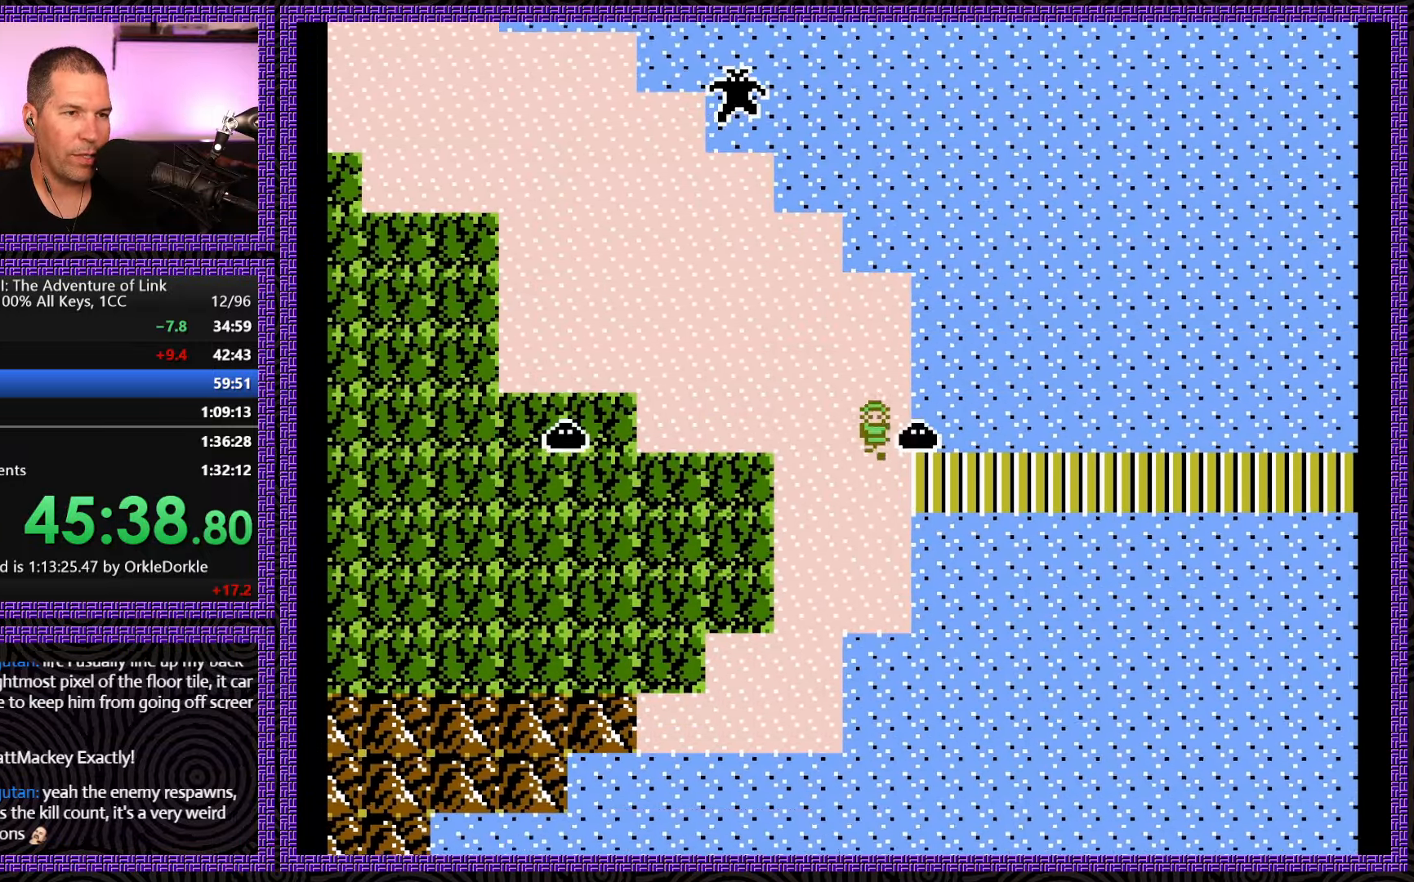
{"buttons": ["DPAD_RIGHT"], "events": [[250, "DPAD_DOWN", "up"], [250, "DPAD_RIGHT", "down"]]}
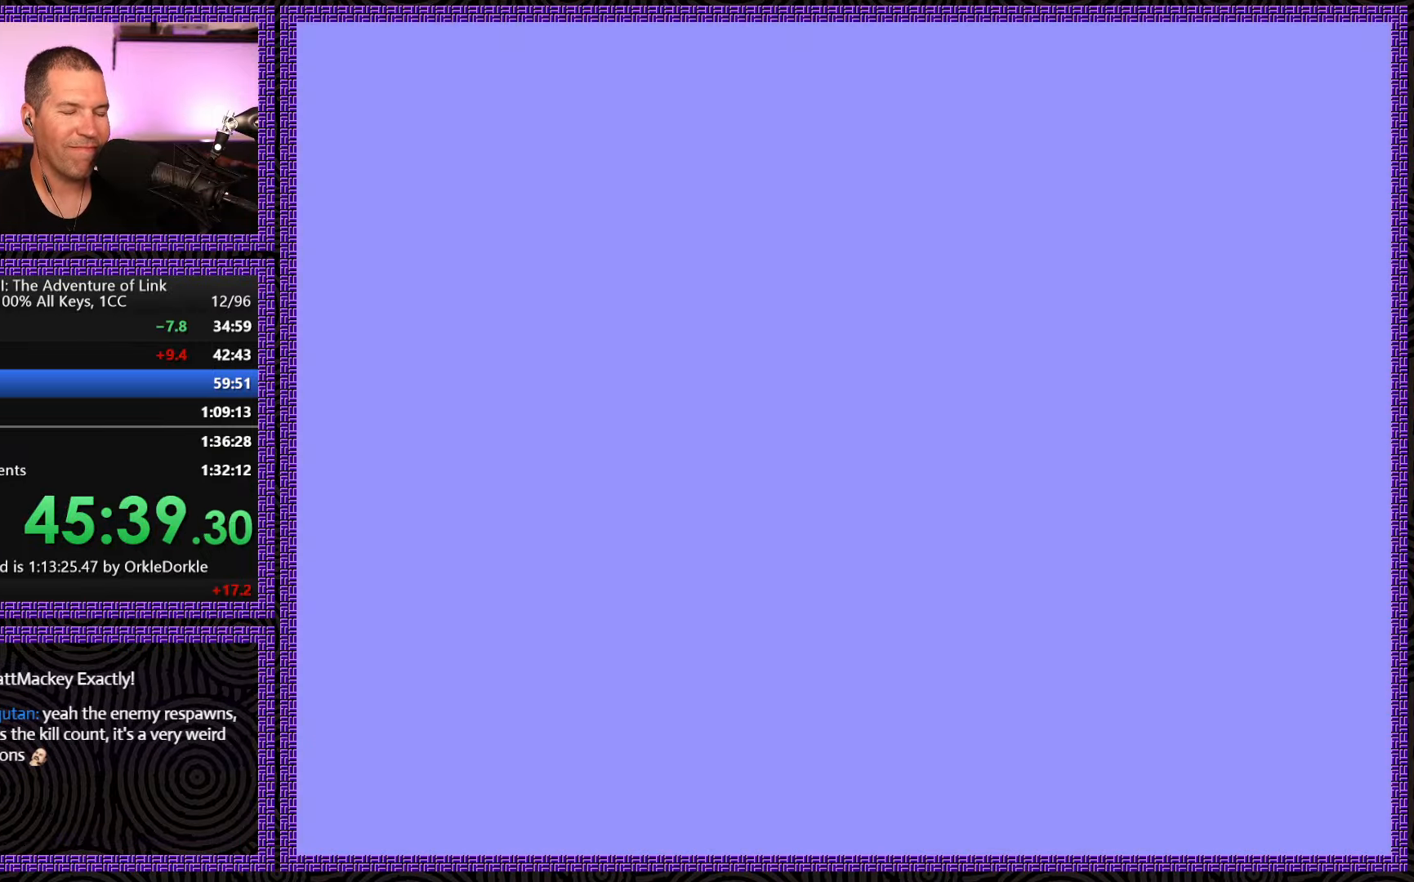
{"buttons": ["DPAD_LEFT"], "events": [[66, "DPAD_RIGHT", "up"], [233, "DPAD_LEFT", "down"]]}
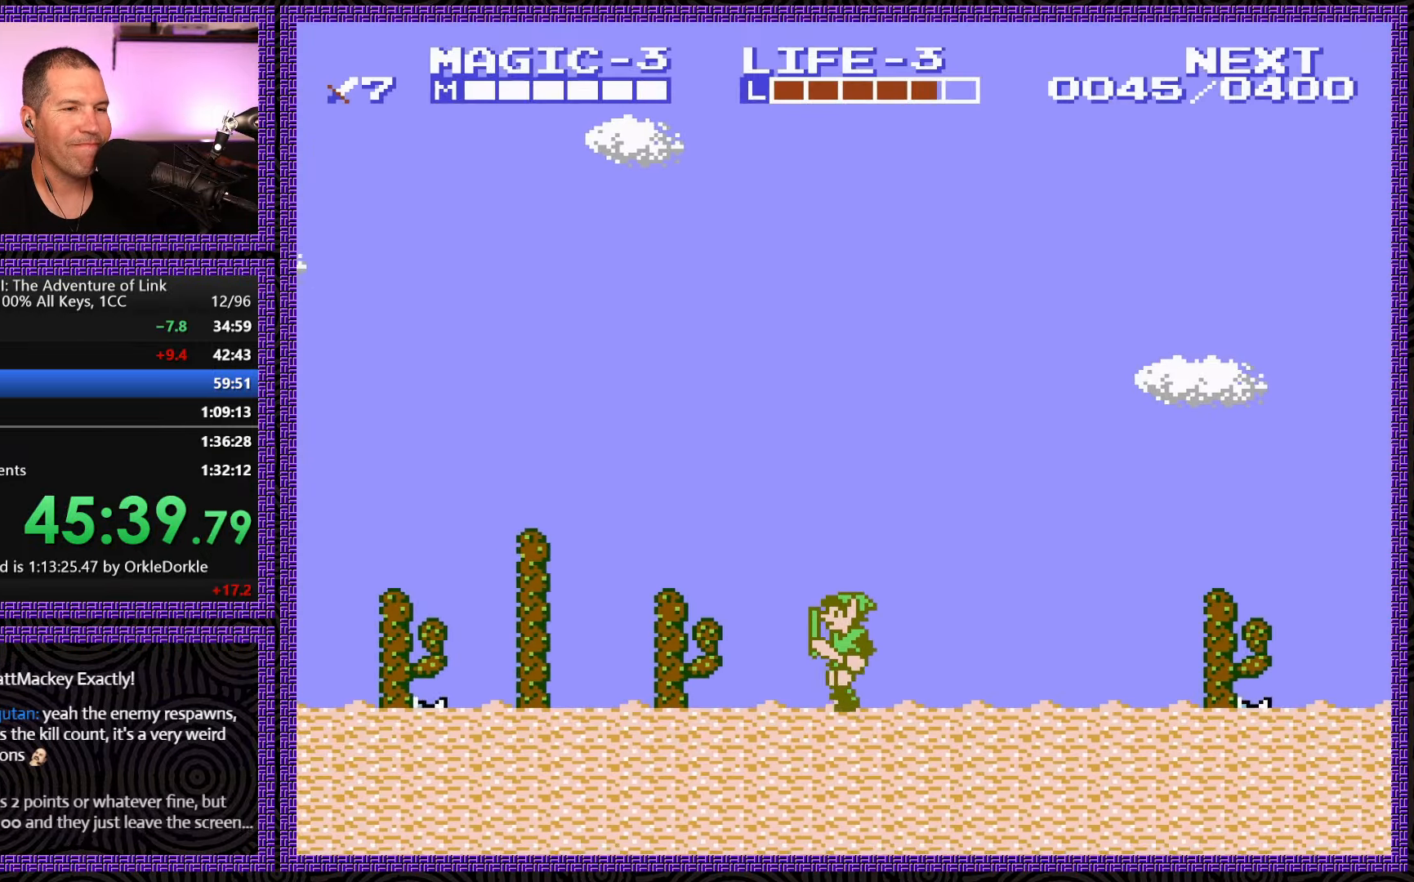
{"buttons": ["DPAD_LEFT"], "events": []}
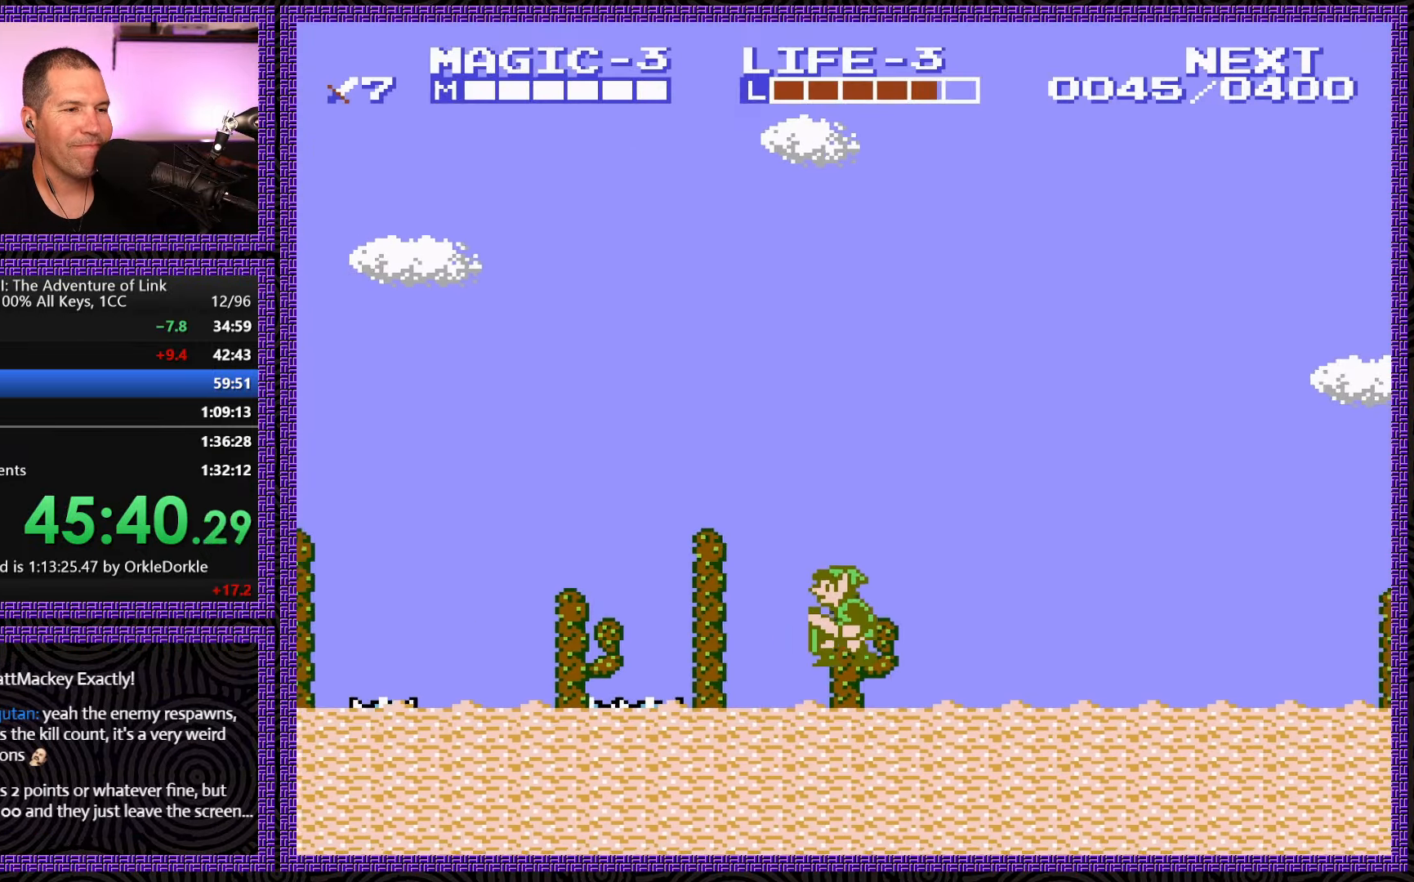
{"buttons": ["DPAD_DOWN"], "events": [[50, "A", "down"], [183, "DPAD_DOWN", "down"], [233, "DPAD_LEFT", "up"], [250, "A", "up"]]}
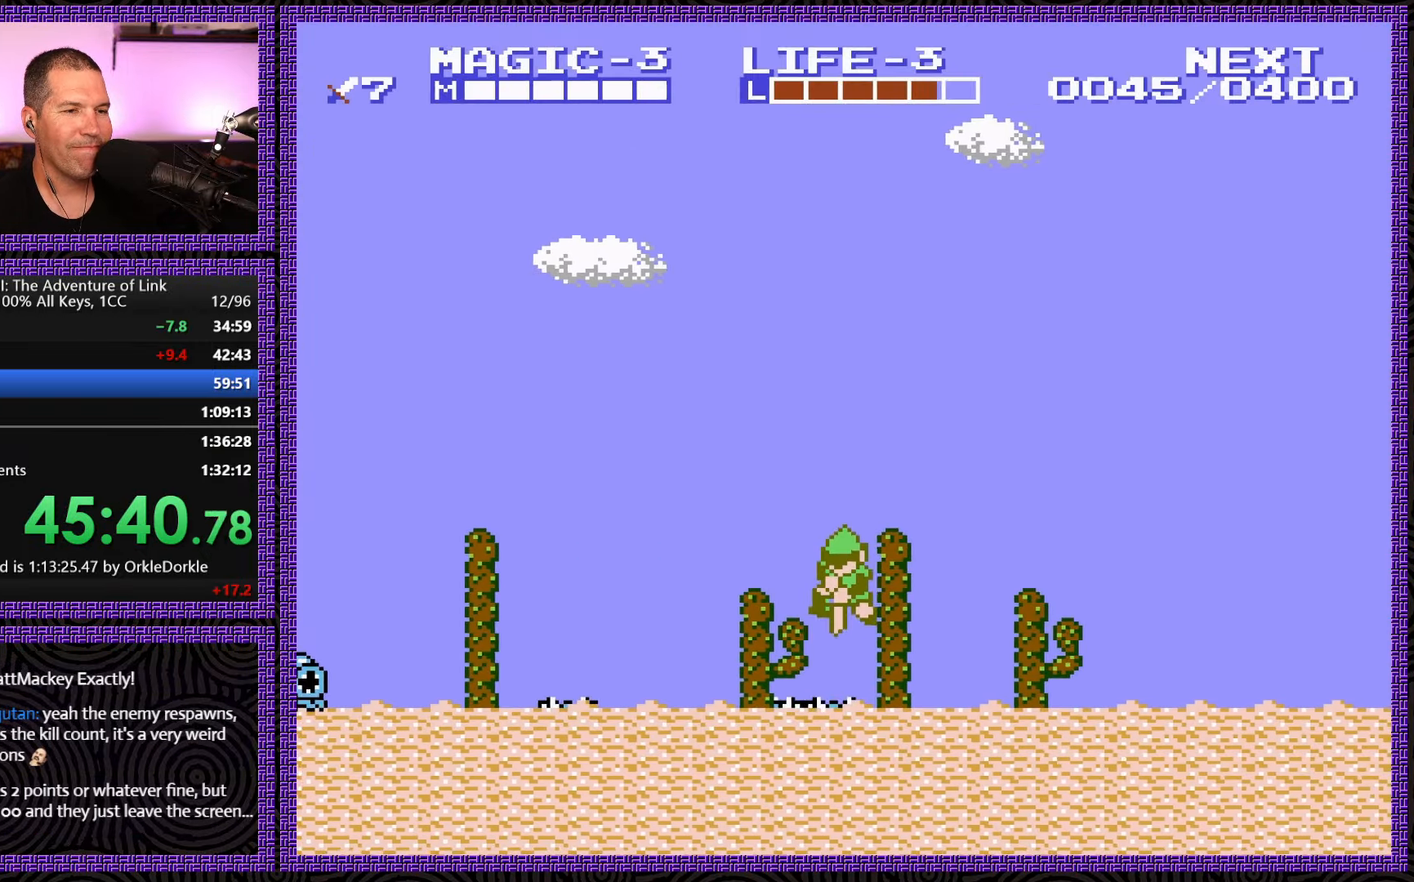
{"buttons": ["DPAD_LEFT"], "events": [[450, "DPAD_LEFT", "down"], [500, "DPAD_DOWN", "up"]]}
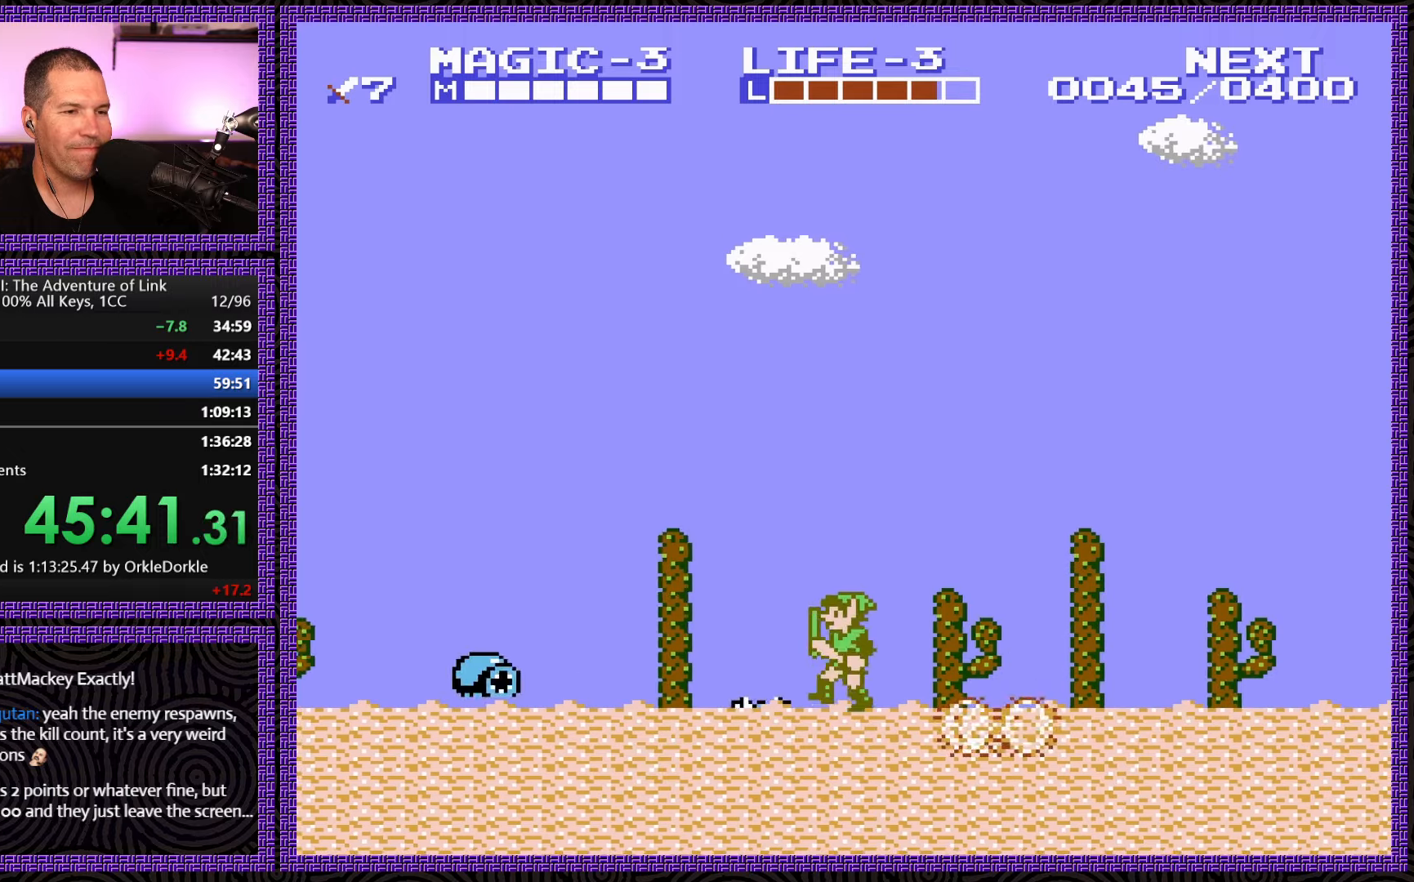
{"buttons": ["DPAD_DOWN"], "events": [[83, "A", "down"], [250, "A", "up"], [250, "DPAD_DOWN", "down"], [350, "DPAD_LEFT", "up"]]}
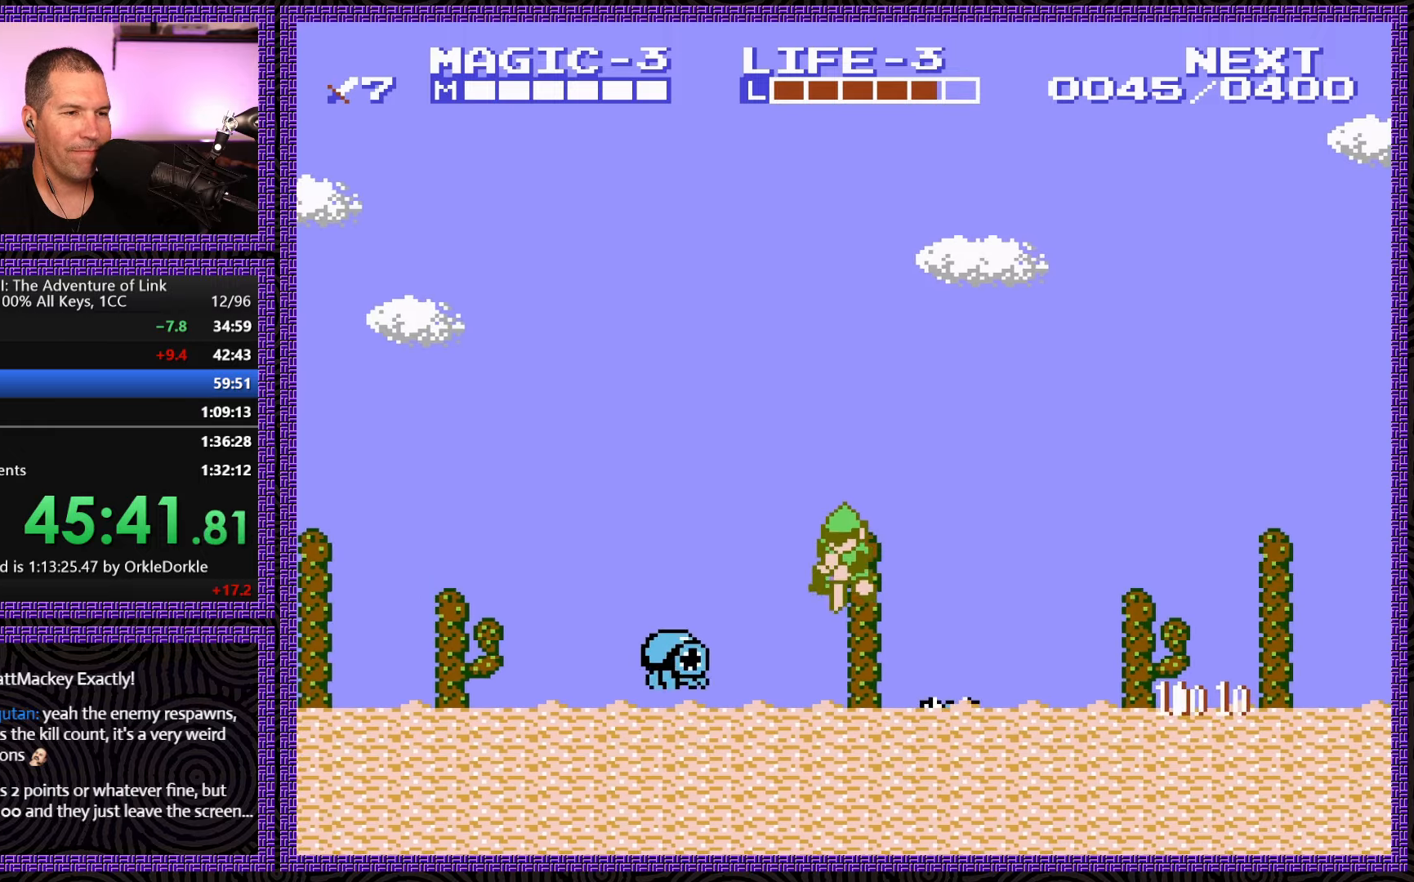
{"buttons": ["DPAD_DOWN"], "events": [[100, "DPAD_DOWN", "up"], [100, "DPAD_LEFT", "down"], [217, "A", "down"], [283, "DPAD_DOWN", "down"], [317, "DPAD_LEFT", "up"], [333, "A", "up"]]}
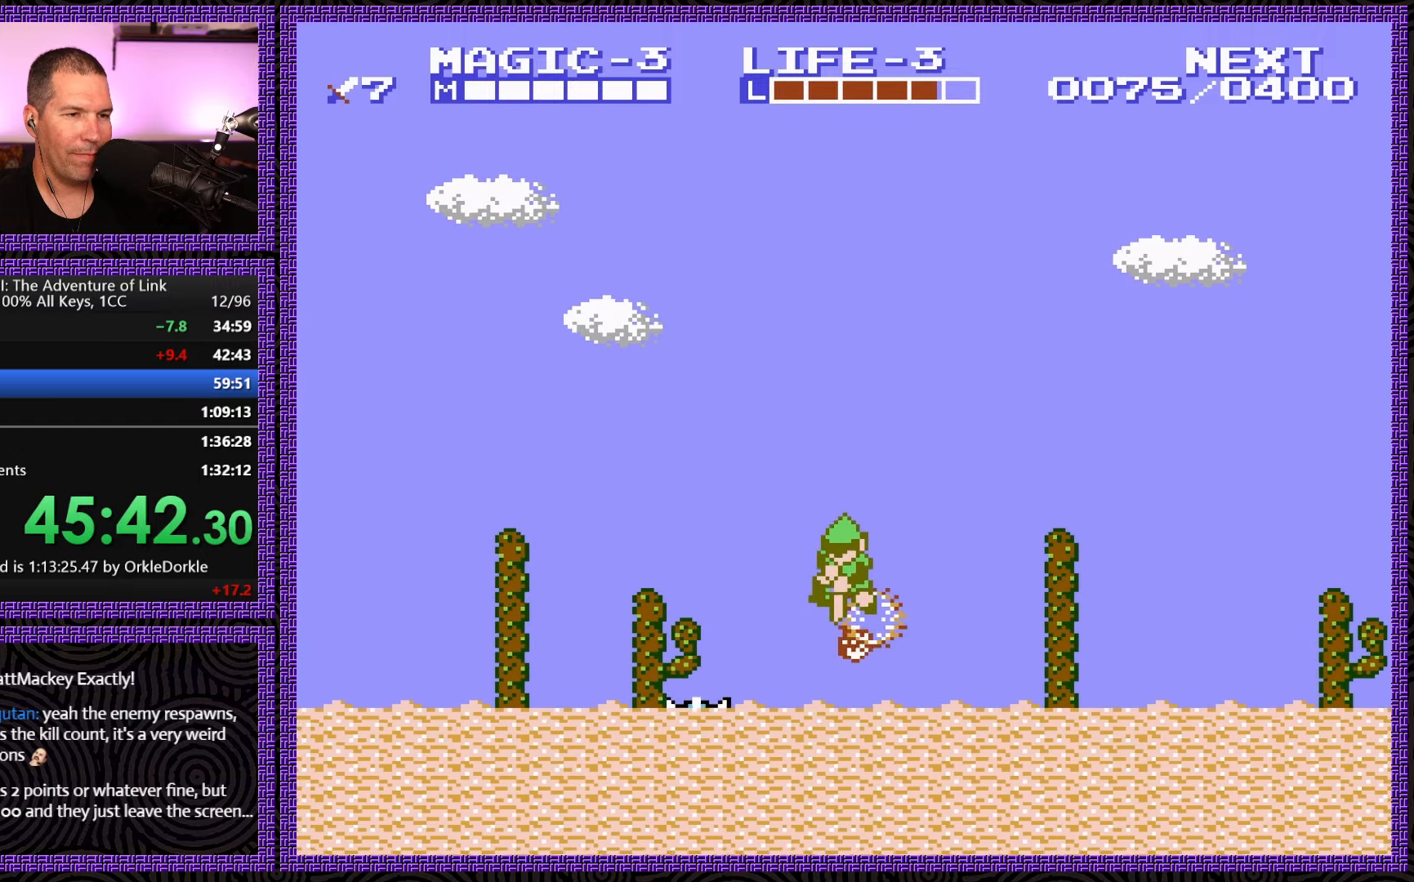
{"buttons": ["DPAD_DOWN"], "events": [[117, "DPAD_LEFT", "down"], [133, "DPAD_DOWN", "up"], [283, "A", "down"], [283, "DPAD_DOWN", "down"], [333, "DPAD_LEFT", "up"], [483, "A", "up"]]}
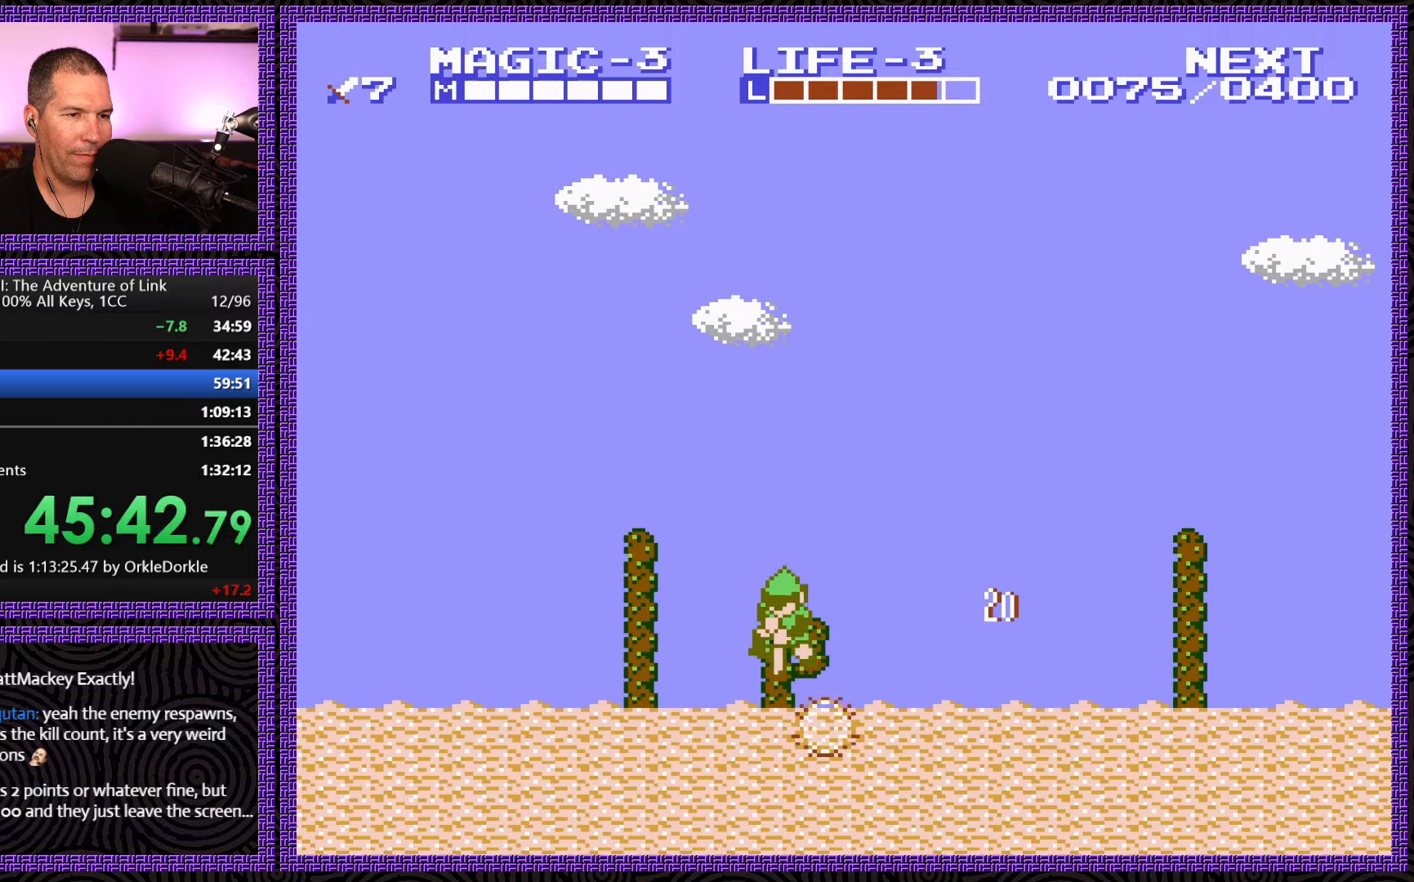
{"buttons": ["DPAD_LEFT"], "events": [[100, "DPAD_LEFT", "down"], [117, "DPAD_DOWN", "up"]]}
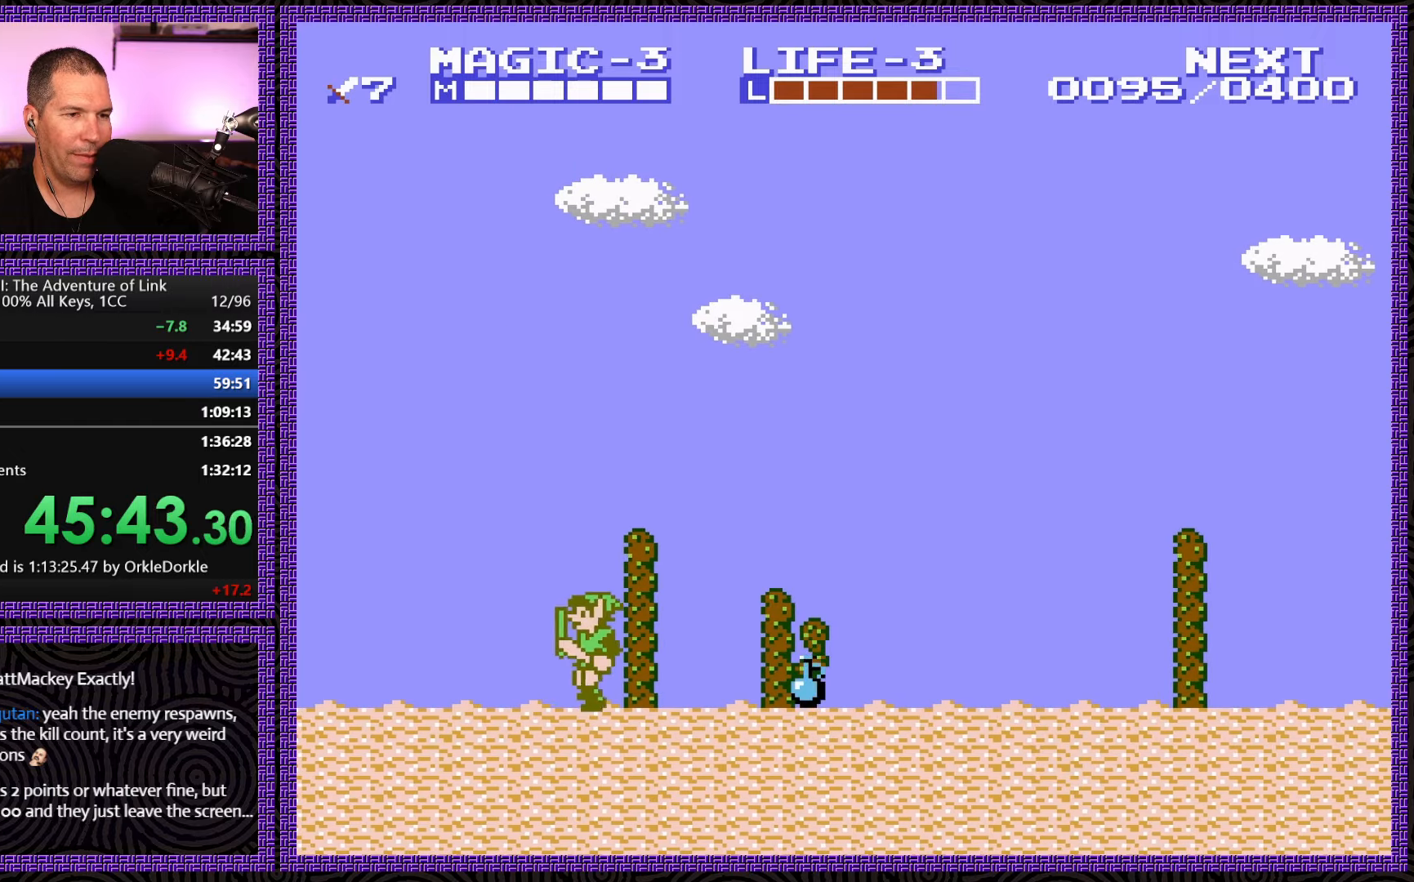
{"buttons": ["A", "DPAD_LEFT"], "events": [[317, "A", "down"]]}
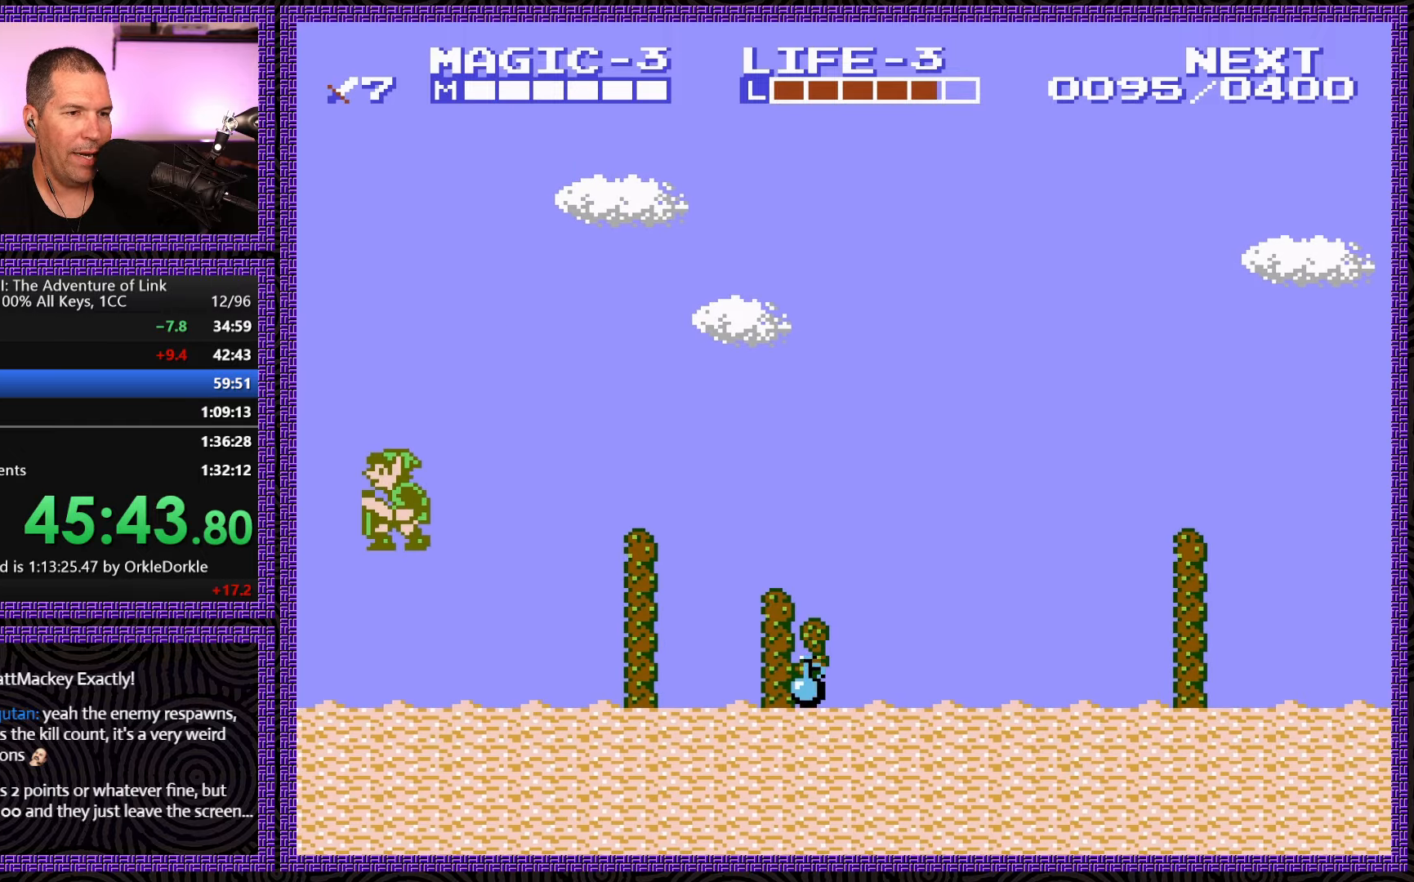
{"buttons": ["A", "DPAD_LEFT"], "events": []}
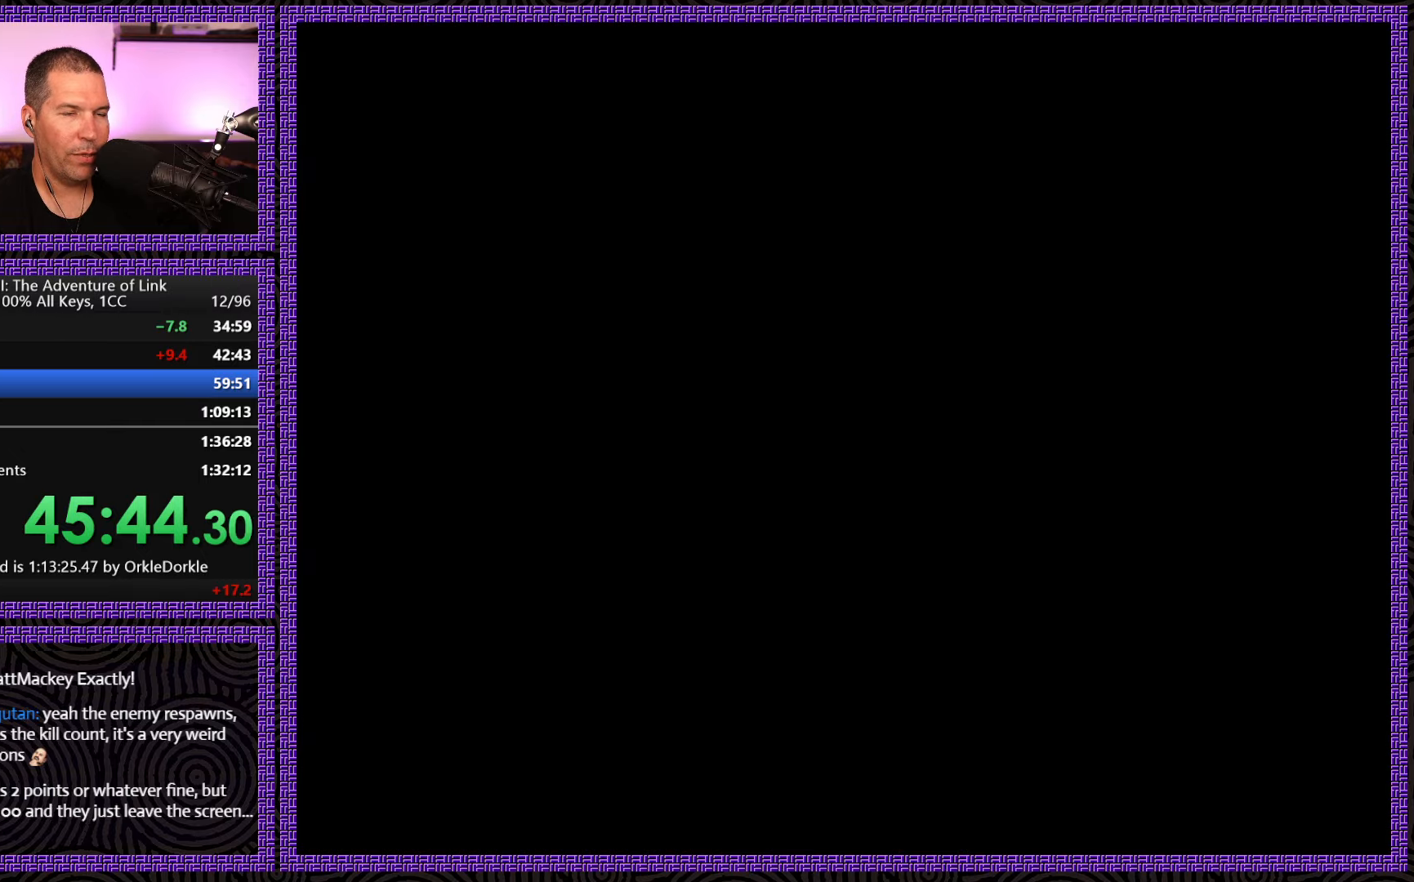
{"buttons": ["DPAD_RIGHT"], "events": [[17, "DPAD_LEFT", "up"], [117, "A", "up"], [133, "DPAD_RIGHT", "down"]]}
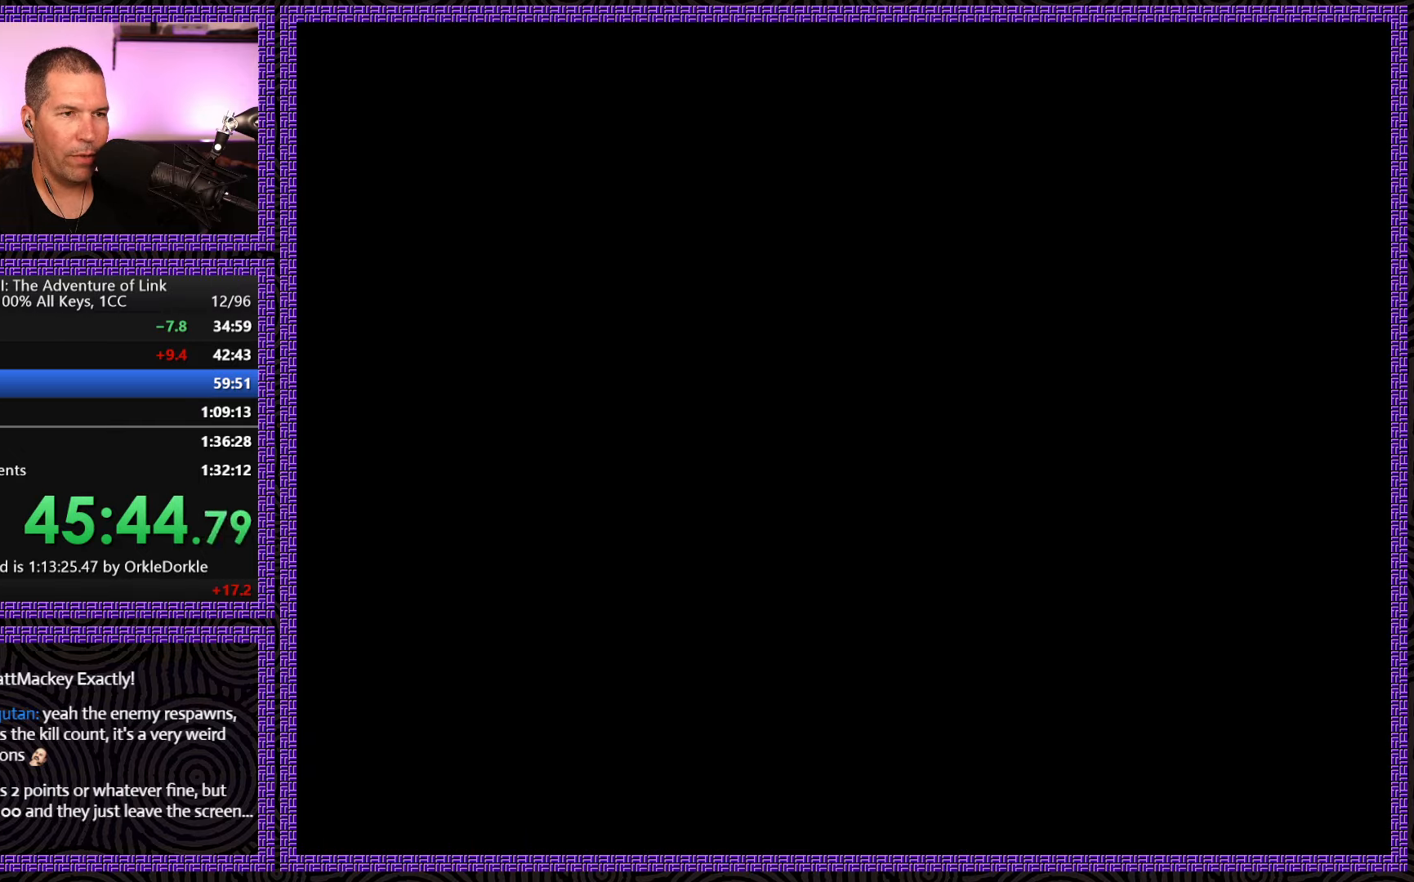
{"buttons": ["DPAD_RIGHT"], "events": []}
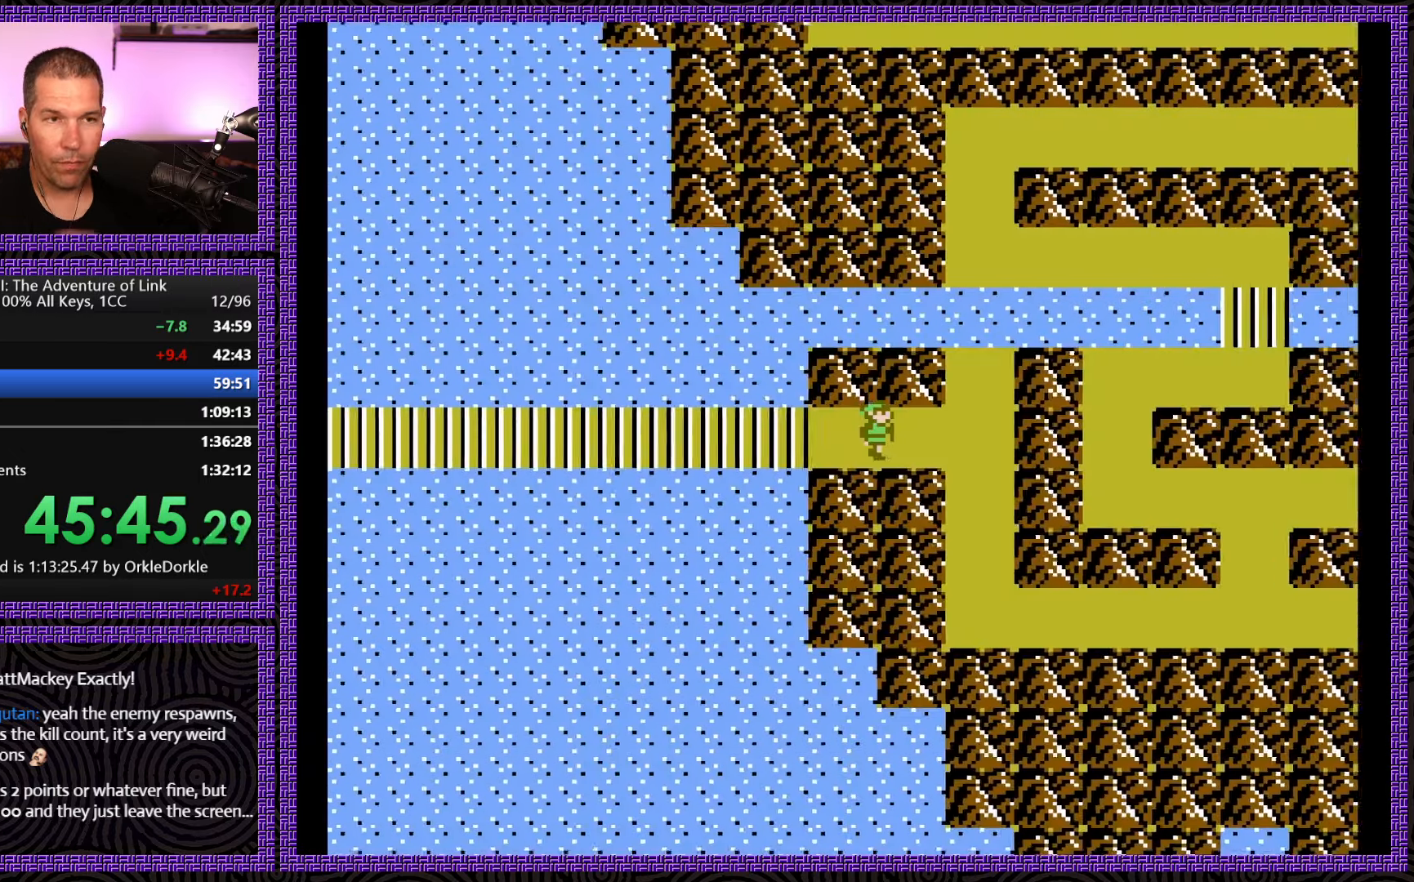
{"buttons": ["DPAD_DOWN"], "events": [[400, "DPAD_DOWN", "down"], [417, "DPAD_RIGHT", "up"]]}
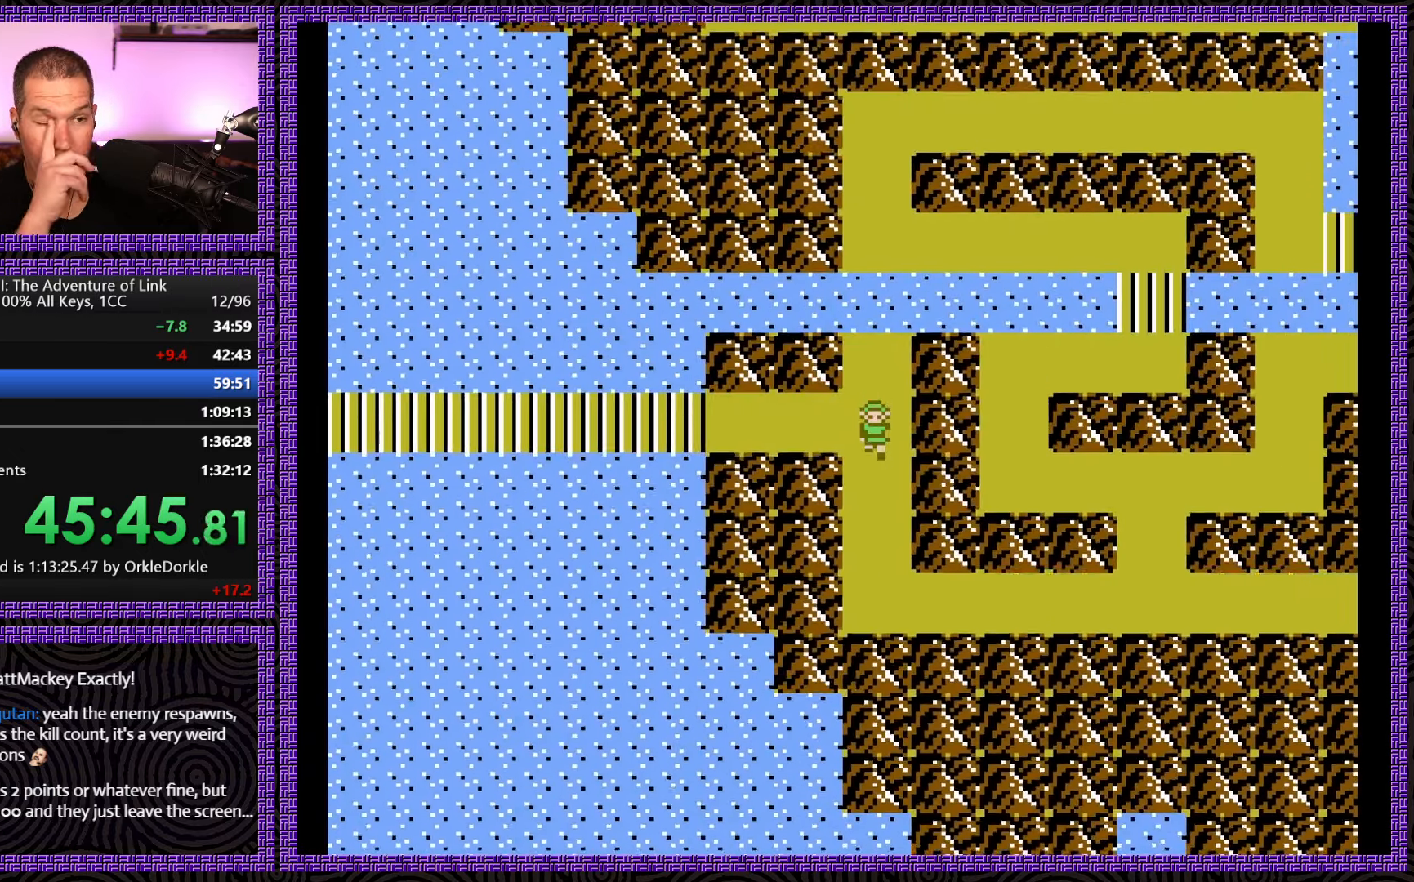
{"buttons": ["DPAD_DOWN"], "events": []}
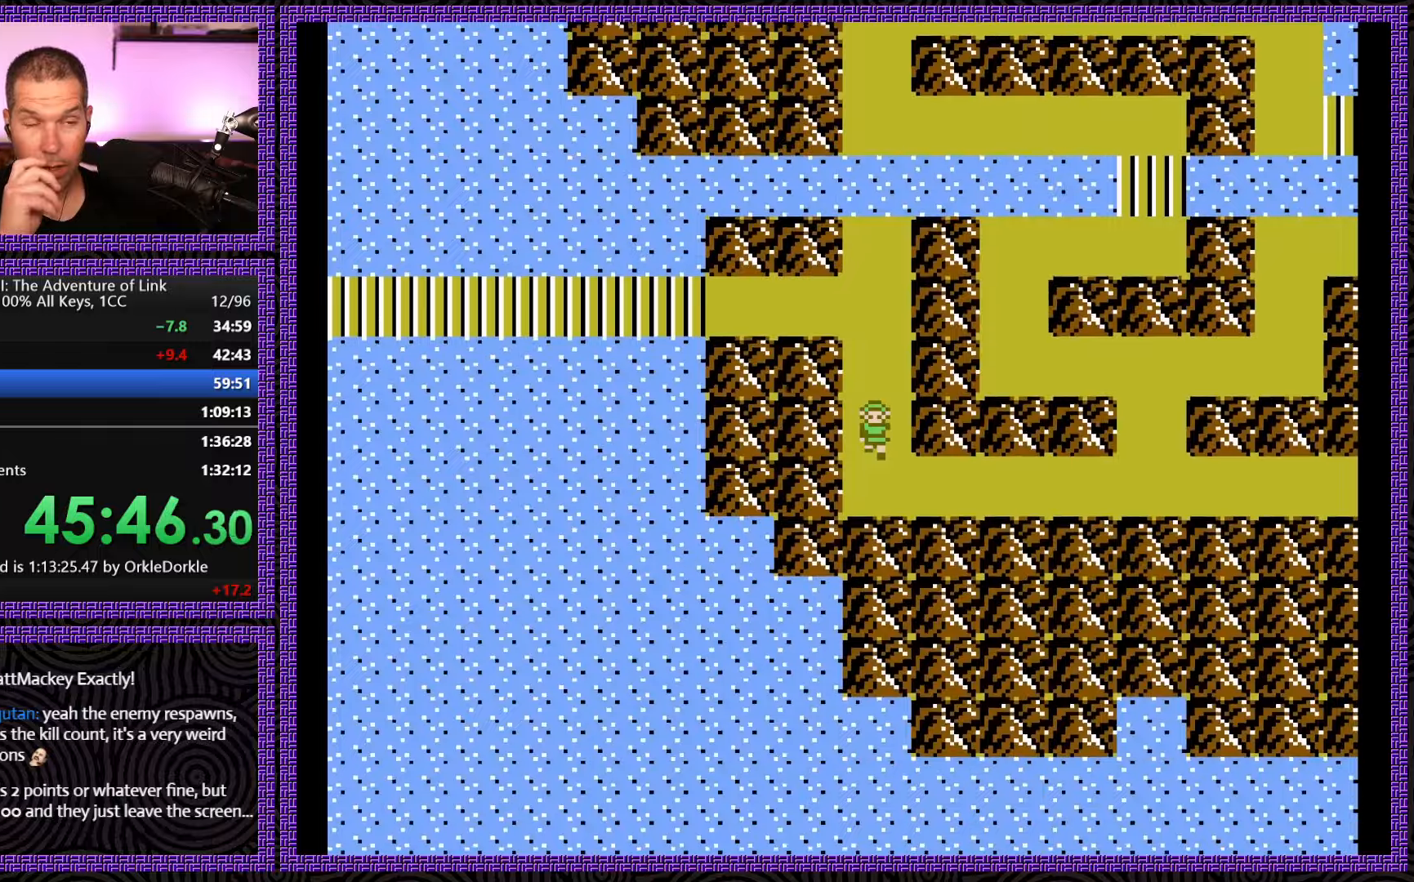
{"buttons": ["DPAD_RIGHT"], "events": [[234, "DPAD_RIGHT", "down"], [267, "DPAD_DOWN", "up"]]}
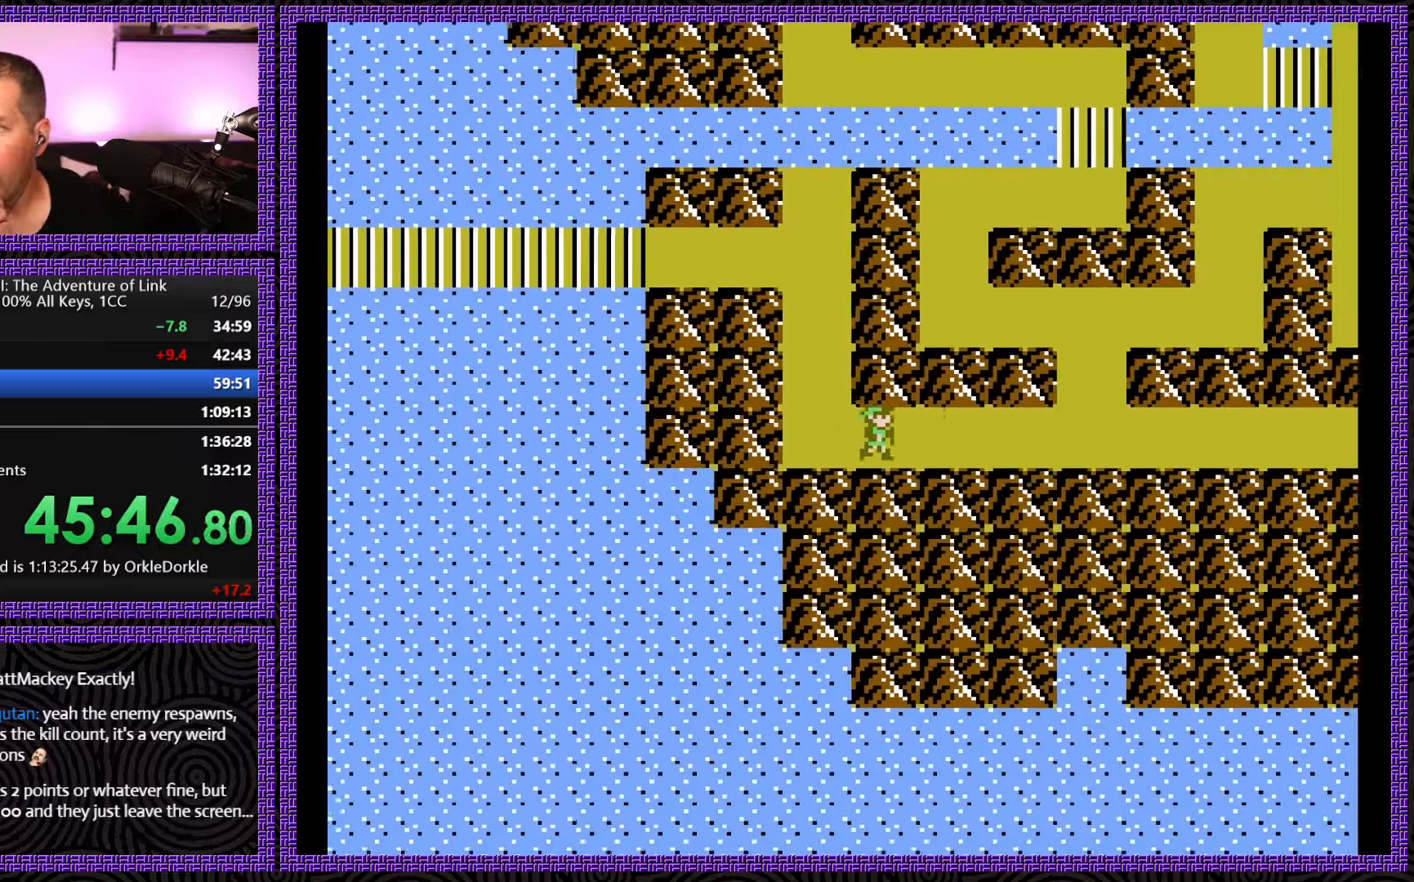
{"buttons": ["DPAD_RIGHT"], "events": []}